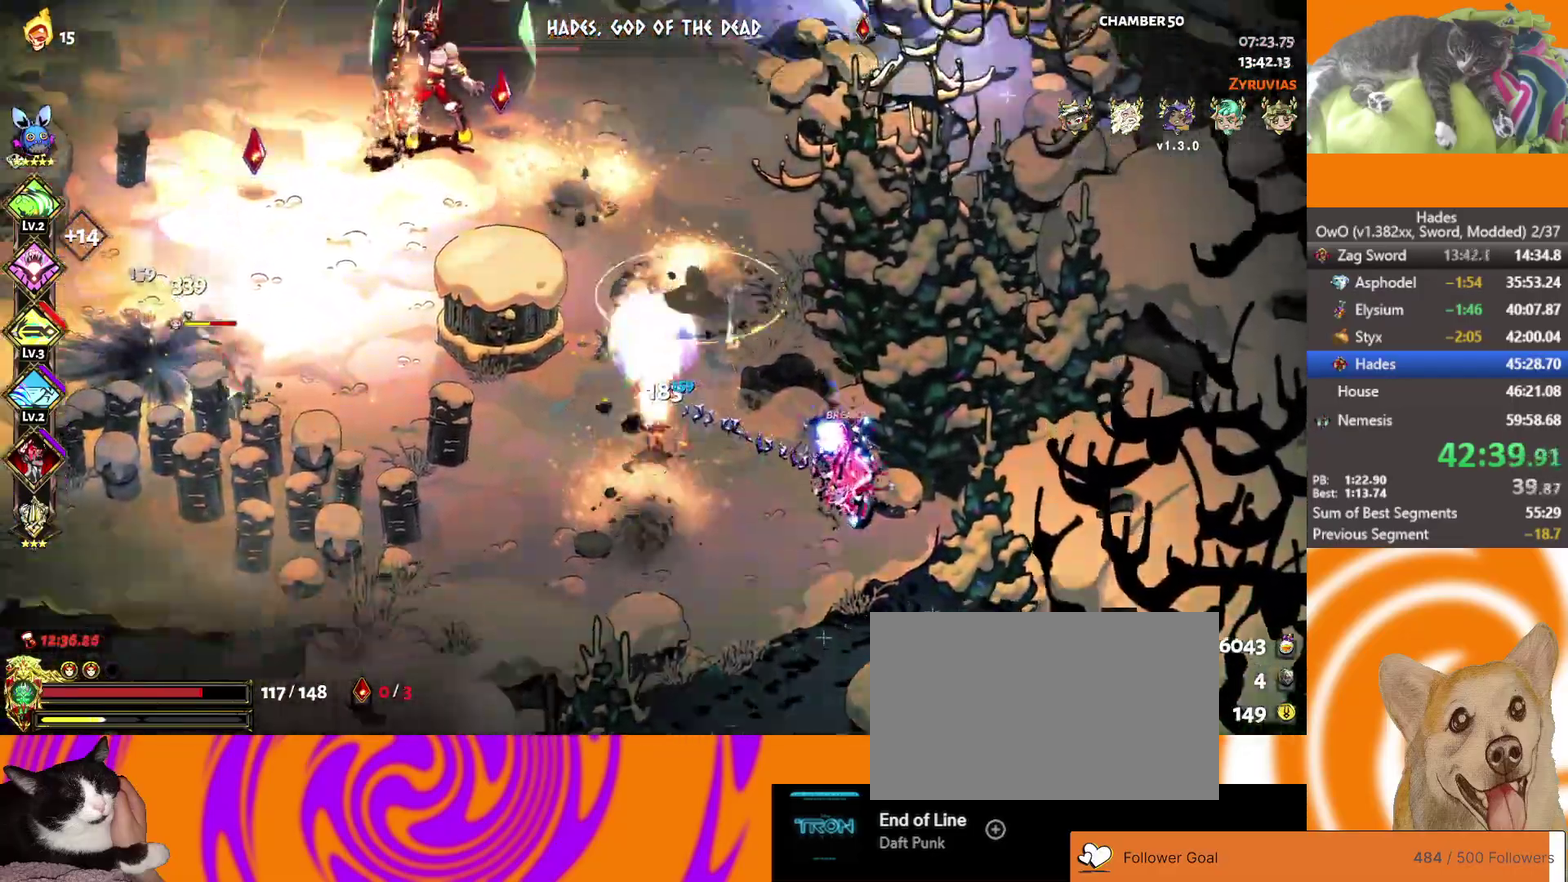
Gameplay with a controller (Xbox layout); each line is a JSON object with the inputs held at the frame after it. "events" lists button and stick changes between this image and that frame as [ms after this image, input, new state], when the widget could be followed in between.
{"buttons": [], "left_stick": "center", "right_stick": "center"}
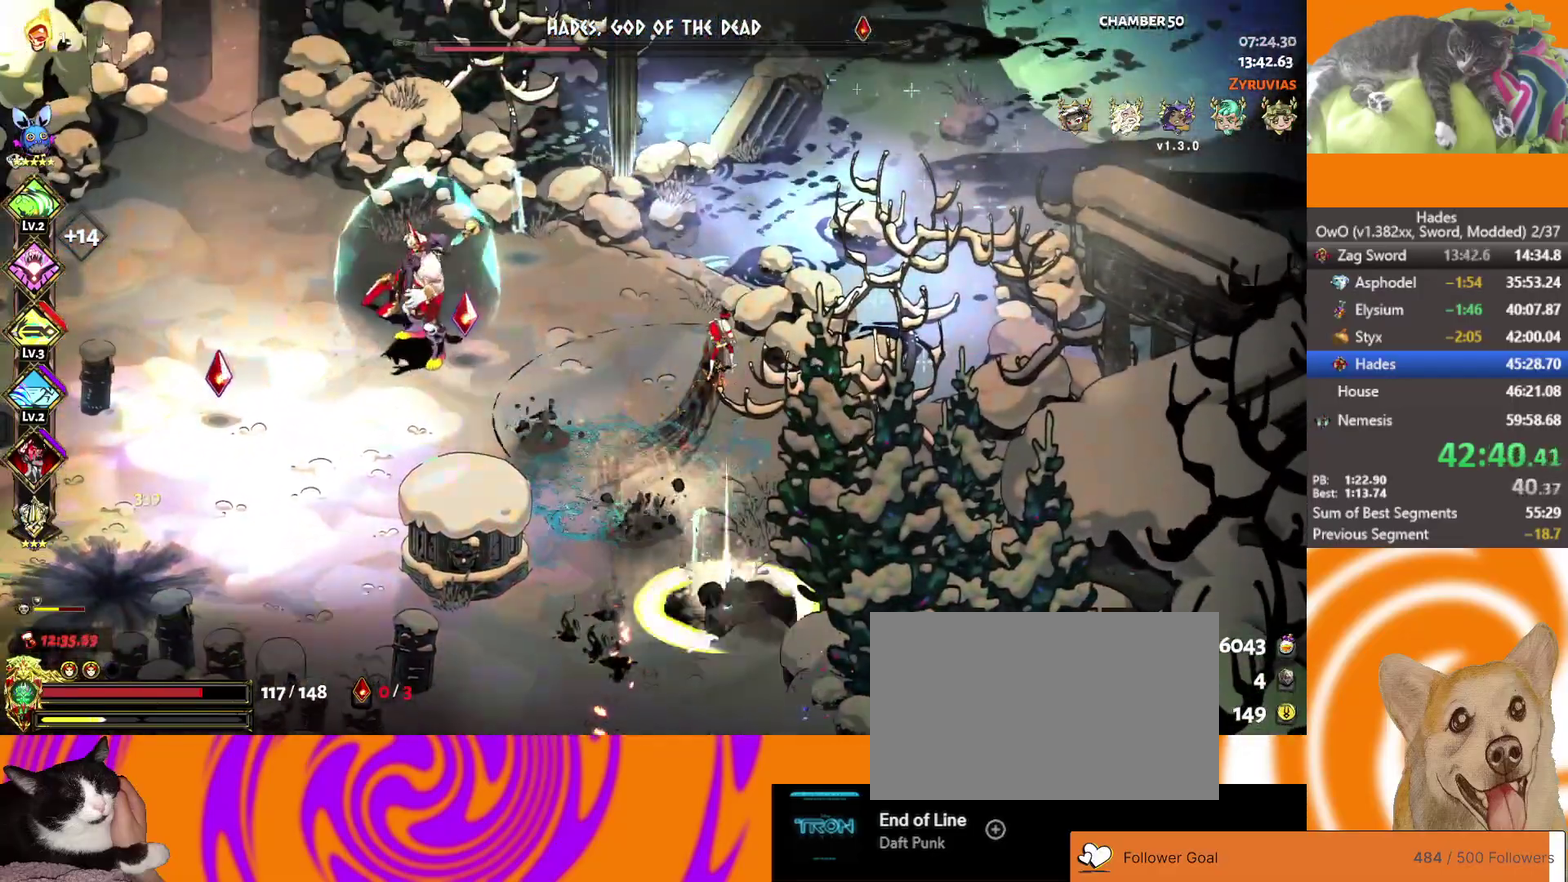
{"buttons": ["L2"], "left_stick": "left", "right_stick": "center", "events": [[117, "left_stick", "left"], [183, "A", "down"], [383, "A", "up"], [383, "left_stick", "center"], [433, "L2", "down"], [500, "left_stick", "left"]]}
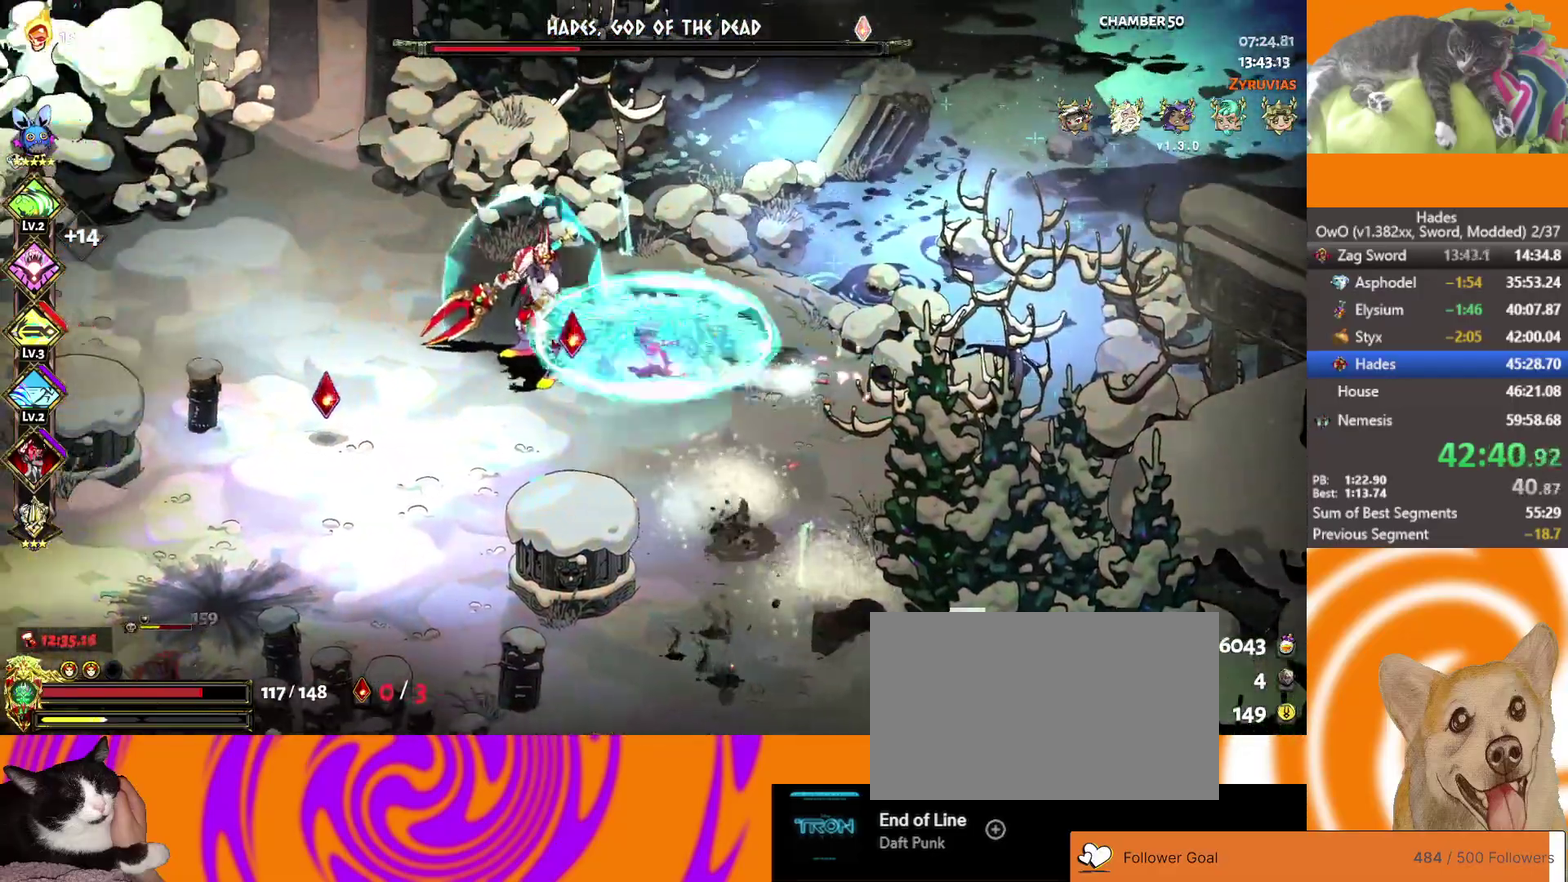
{"buttons": ["A", "X"], "left_stick": "right", "right_stick": "center", "events": [[100, "L2", "up"], [383, "A", "down"], [417, "X", "down"], [500, "left_stick", "right"]]}
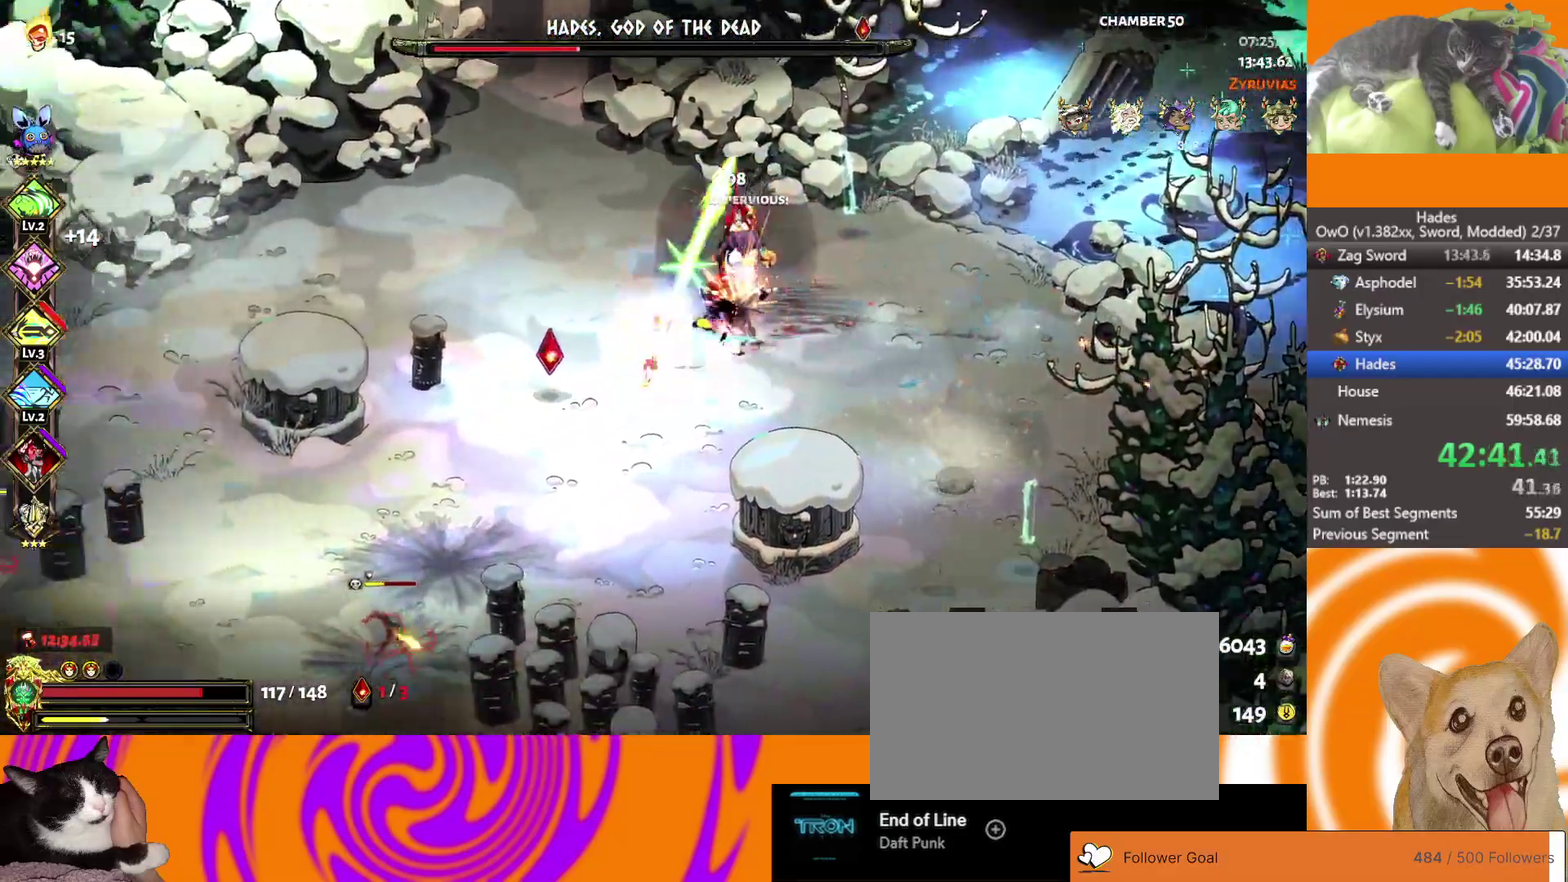
{"buttons": ["A", "X"], "left_stick": "up-left", "right_stick": "center", "events": [[50, "A", "up"], [50, "L3", "down"], [50, "X", "up"], [100, "A", "down"], [100, "X", "down"], [267, "A", "up"], [267, "X", "up"], [367, "A", "down"], [367, "X", "down"], [467, "L3", "up"], [483, "left_stick", "up-left"]]}
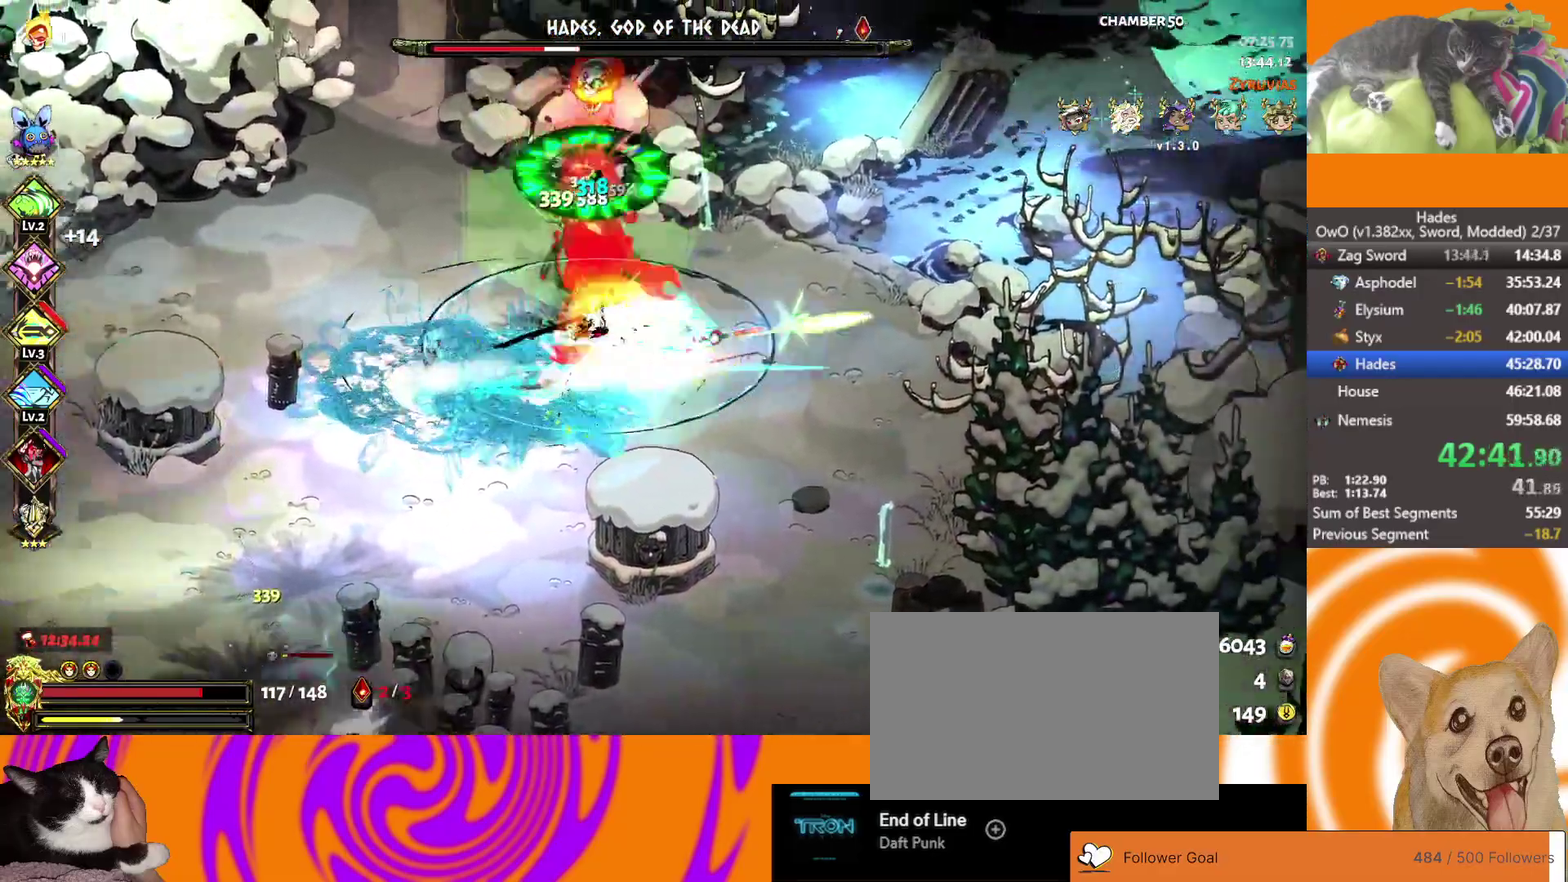
{"buttons": [], "left_stick": "right", "right_stick": "center", "events": [[17, "A", "up"], [17, "X", "up"], [67, "left_stick", "left"], [100, "A", "down"], [117, "X", "down"], [217, "X", "up"], [233, "A", "up"], [300, "A", "down"], [300, "X", "down"], [400, "left_stick", "right"], [433, "A", "up"], [433, "X", "up"]]}
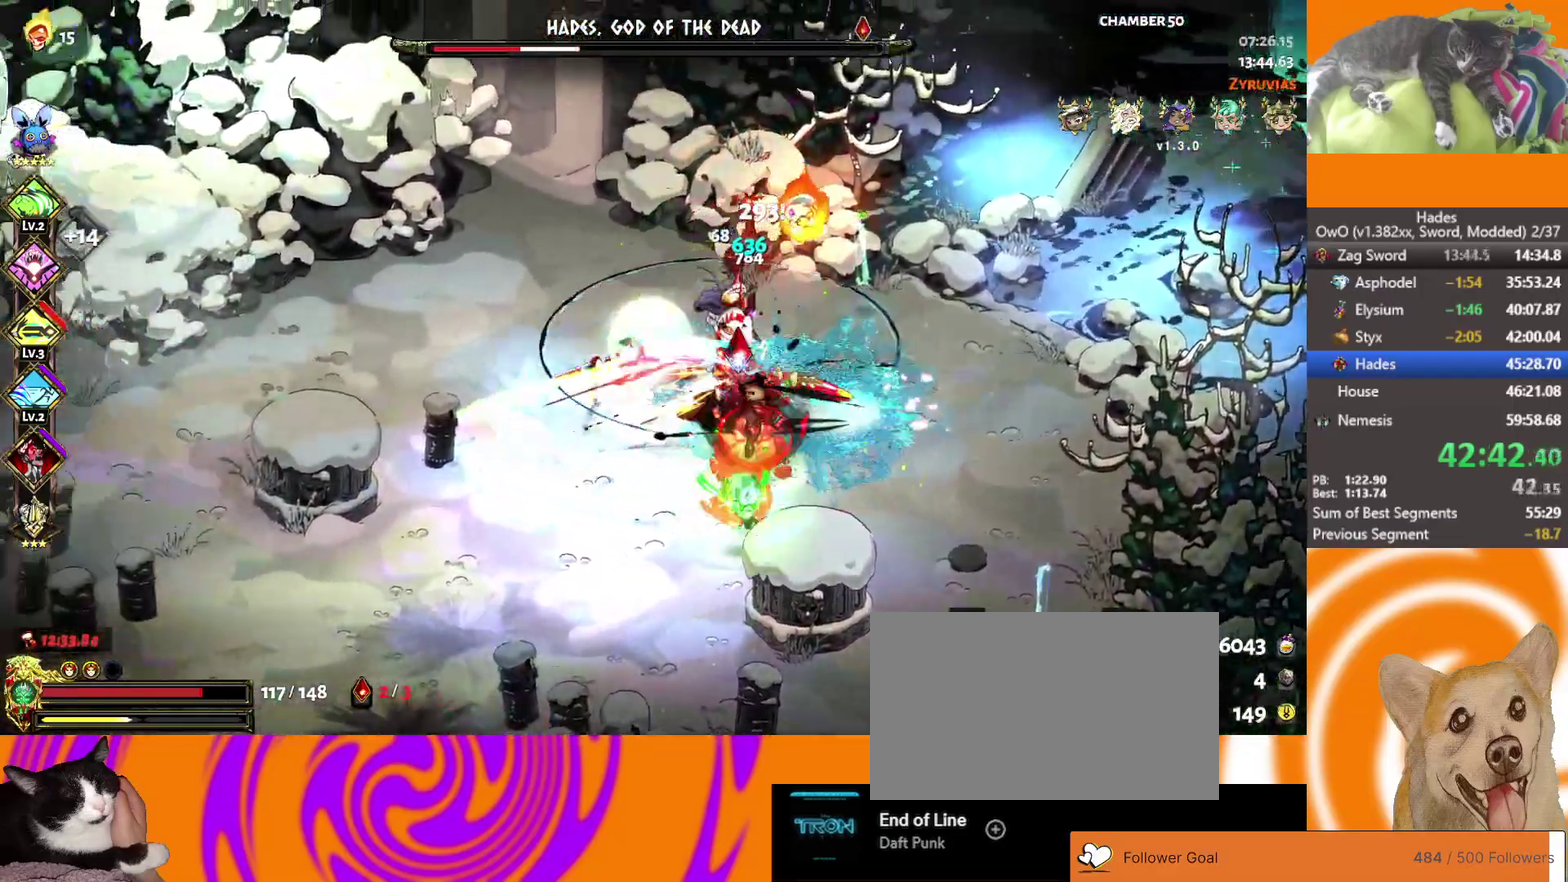
{"buttons": [], "left_stick": "right", "right_stick": "center", "events": [[17, "R1", "down"], [117, "R1", "up"], [167, "R1", "down"], [483, "R1", "up"]]}
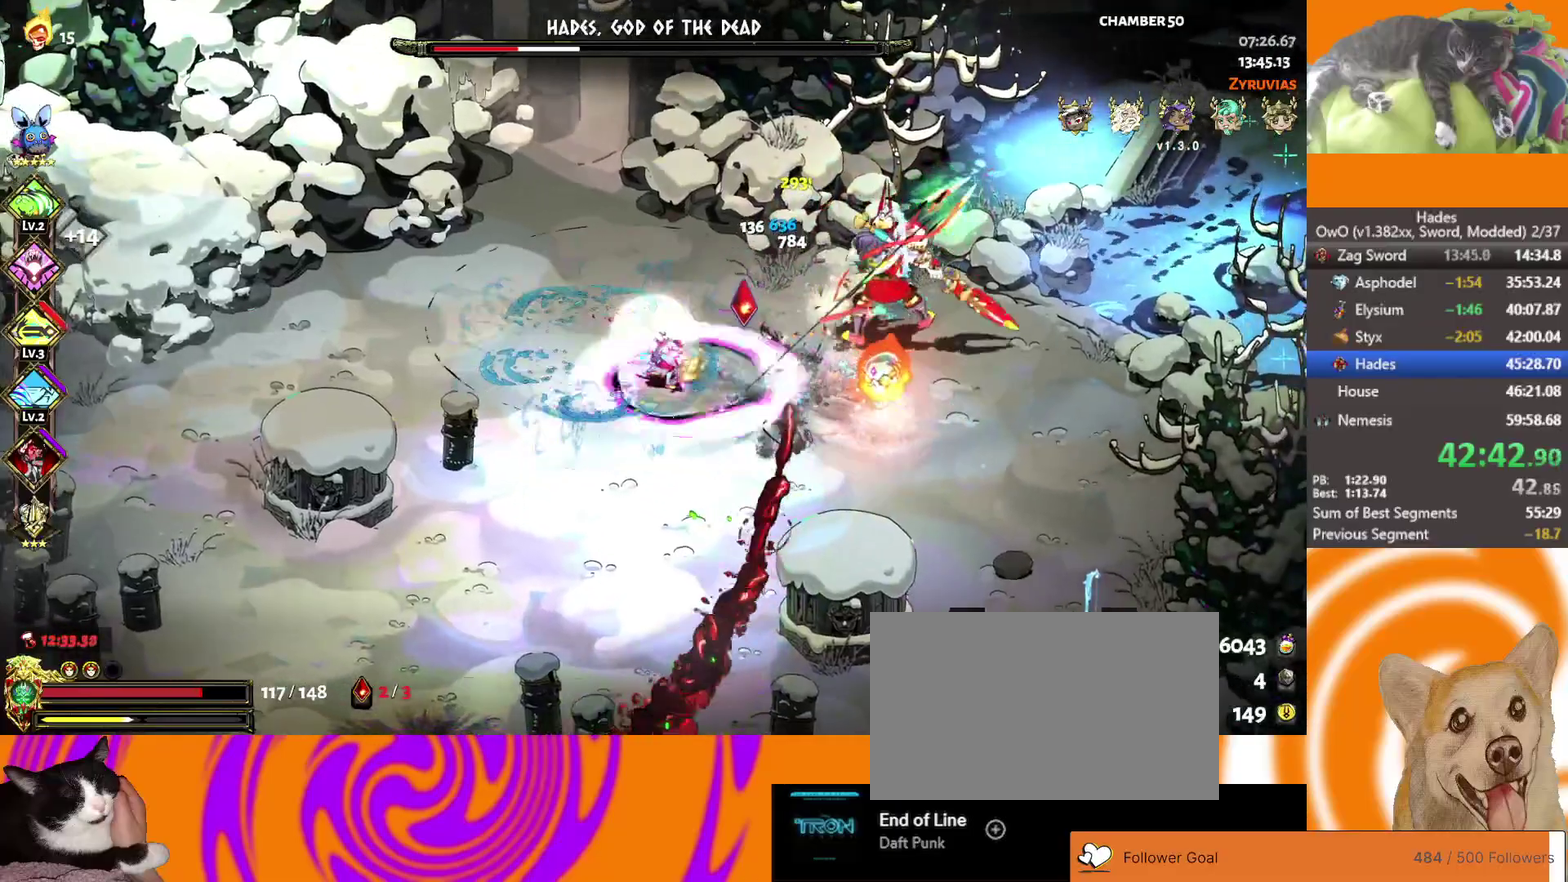
{"buttons": ["L2"], "left_stick": "up-right", "right_stick": "center", "events": [[100, "A", "down"], [100, "X", "down"], [283, "A", "up"], [283, "L2", "down"], [283, "X", "up"], [300, "left_stick", "up-right"], [383, "L2", "up"], [450, "L2", "down"]]}
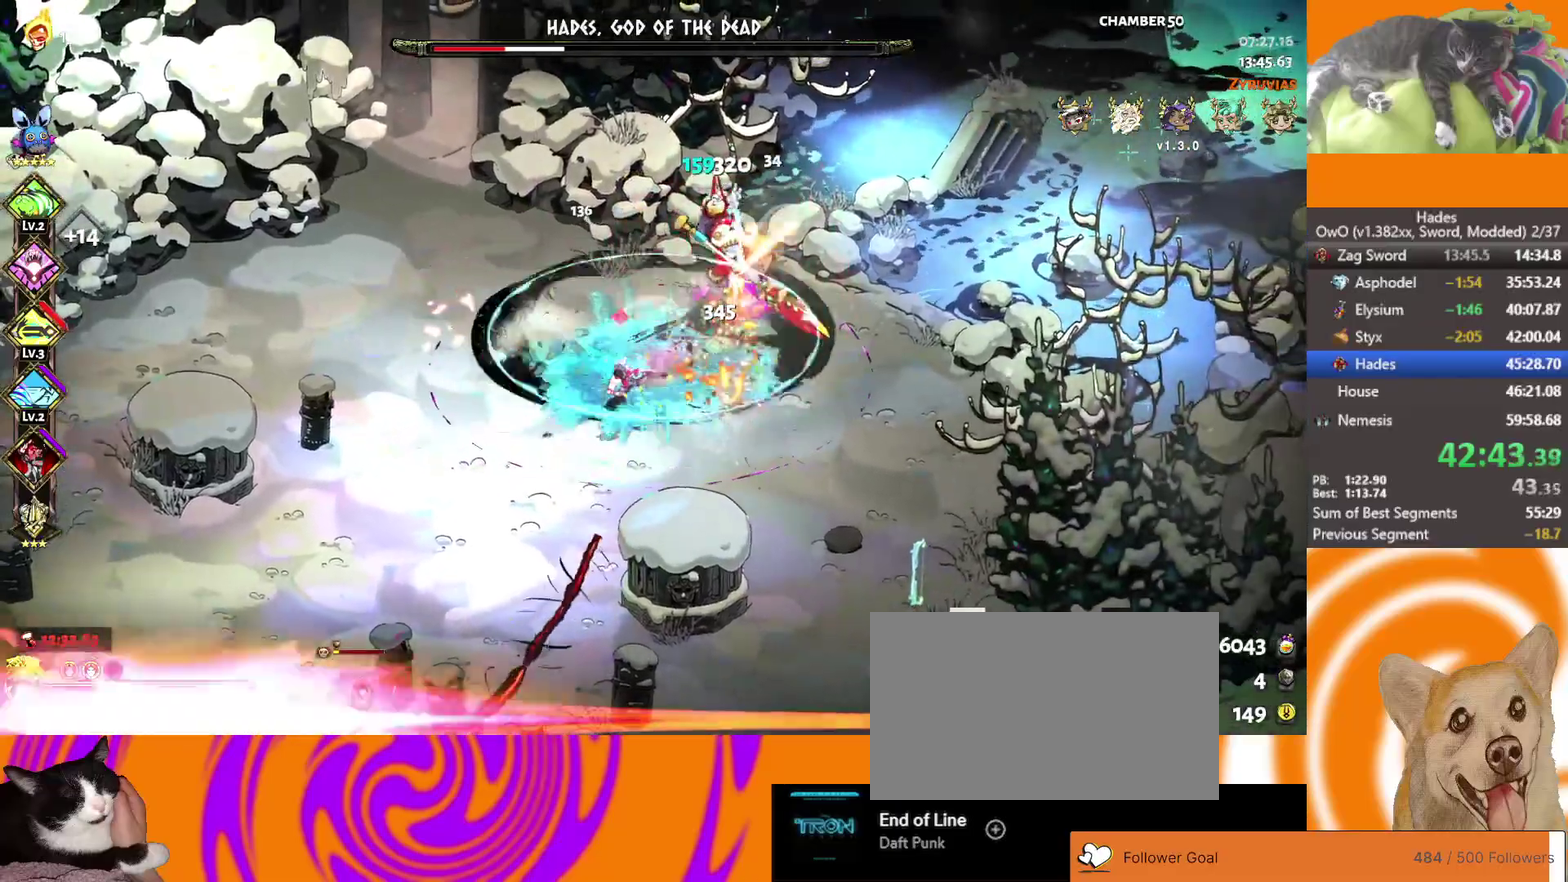
{"buttons": ["A", "X"], "left_stick": "down-left", "right_stick": "center"}
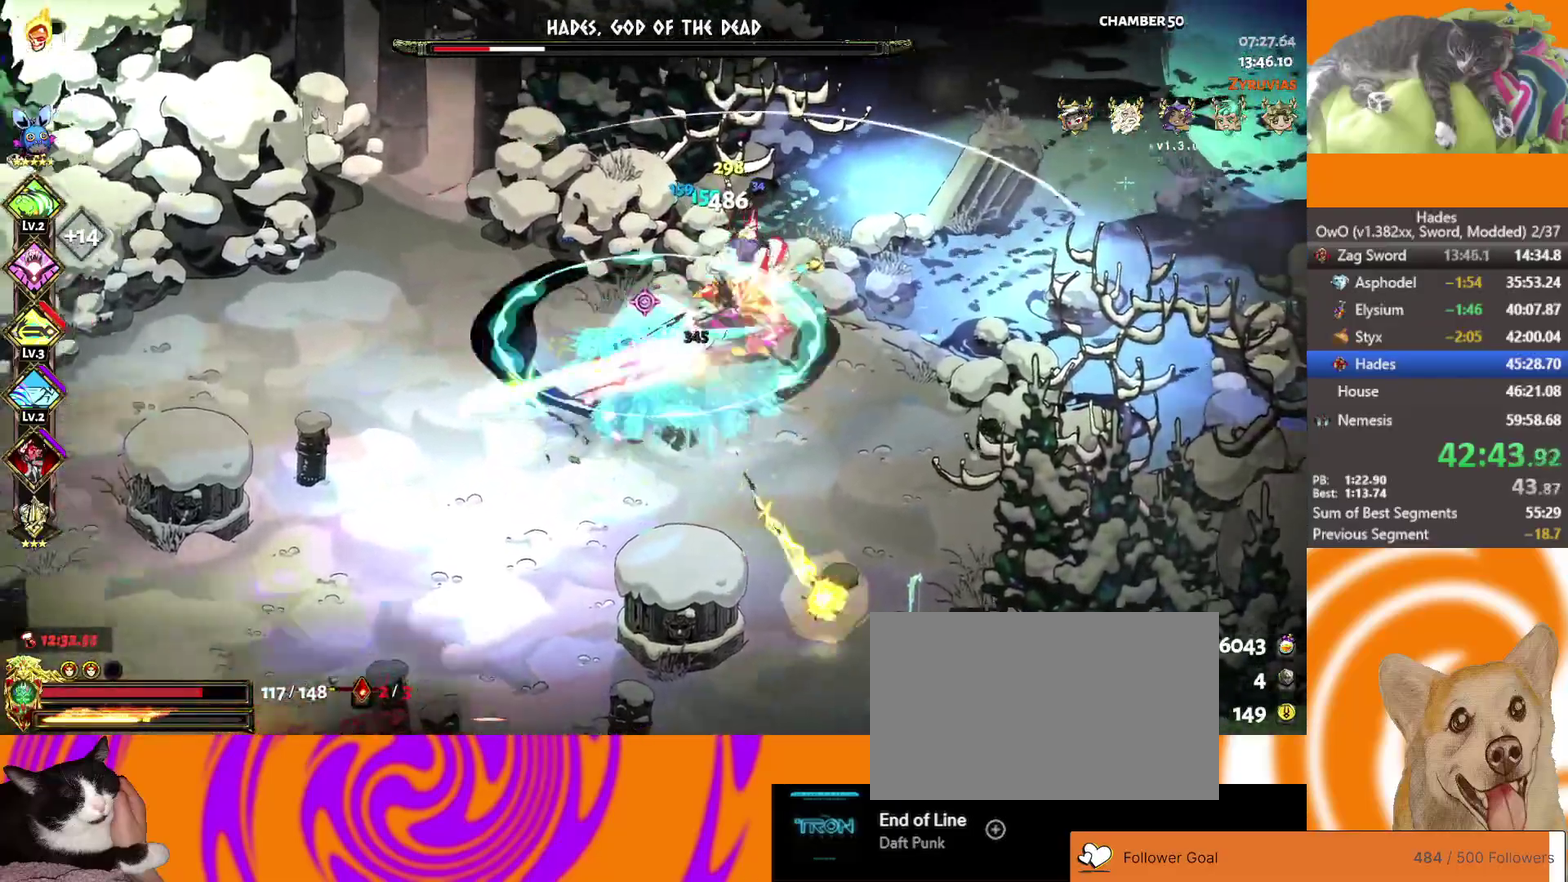
{"buttons": ["A", "X"], "left_stick": "left", "right_stick": "center"}
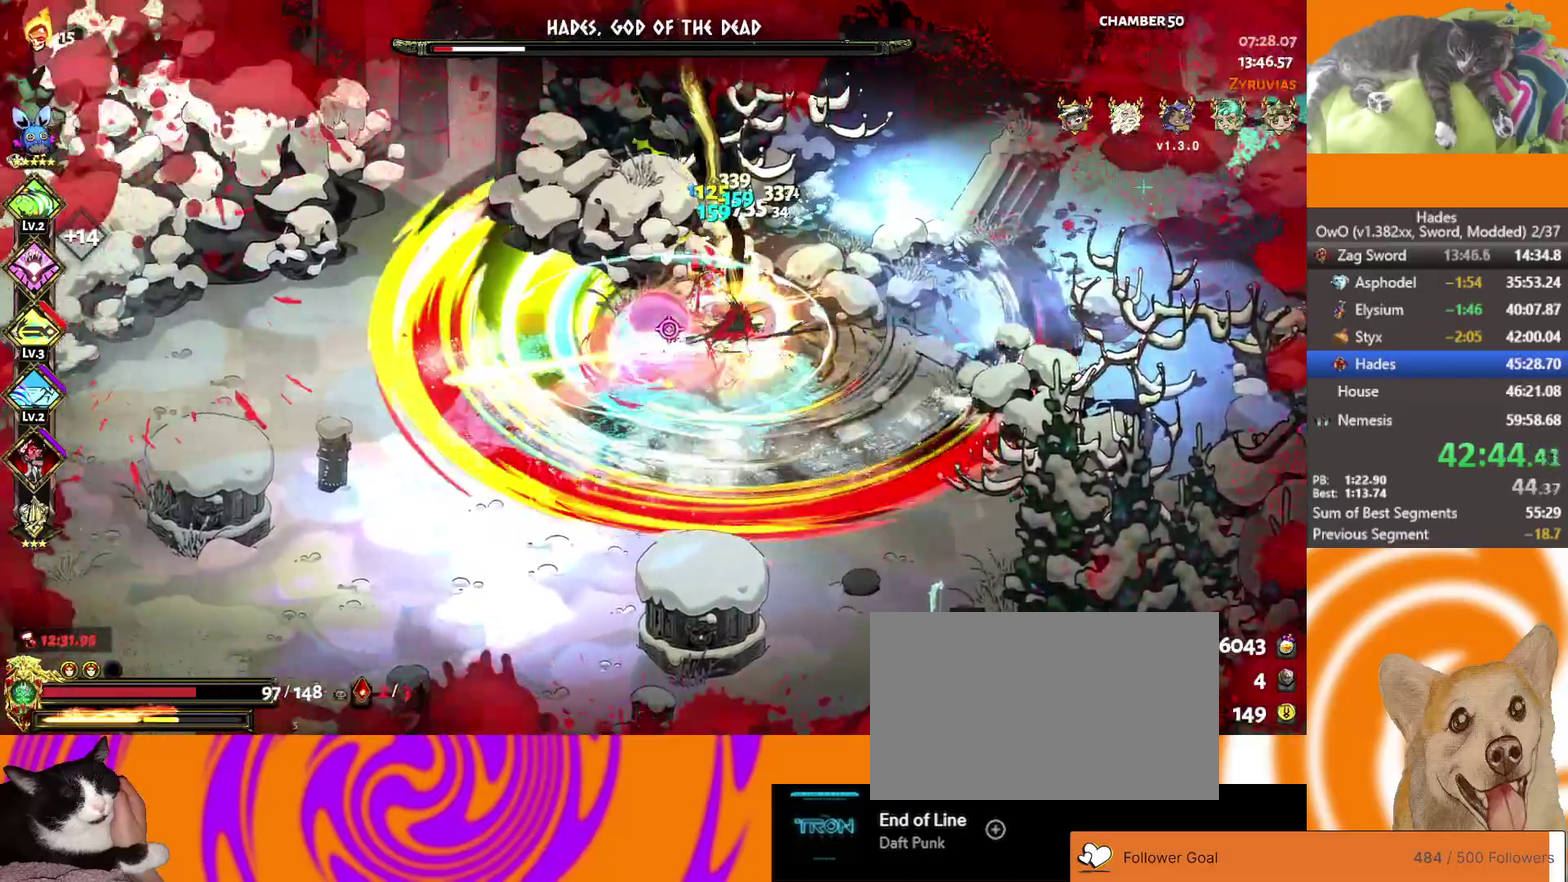
{"buttons": ["R1"], "left_stick": "down-right", "right_stick": "center", "events": [[17, "X", "up"], [33, "A", "up"], [67, "left_stick", "up-right"], [133, "A", "down"], [133, "X", "down"], [183, "left_stick", "right"], [233, "L3", "down"], [283, "X", "up"], [300, "A", "up"], [300, "L3", "up"], [333, "R1", "down"], [433, "R1", "up"], [483, "R1", "down"], [483, "left_stick", "down-right"]]}
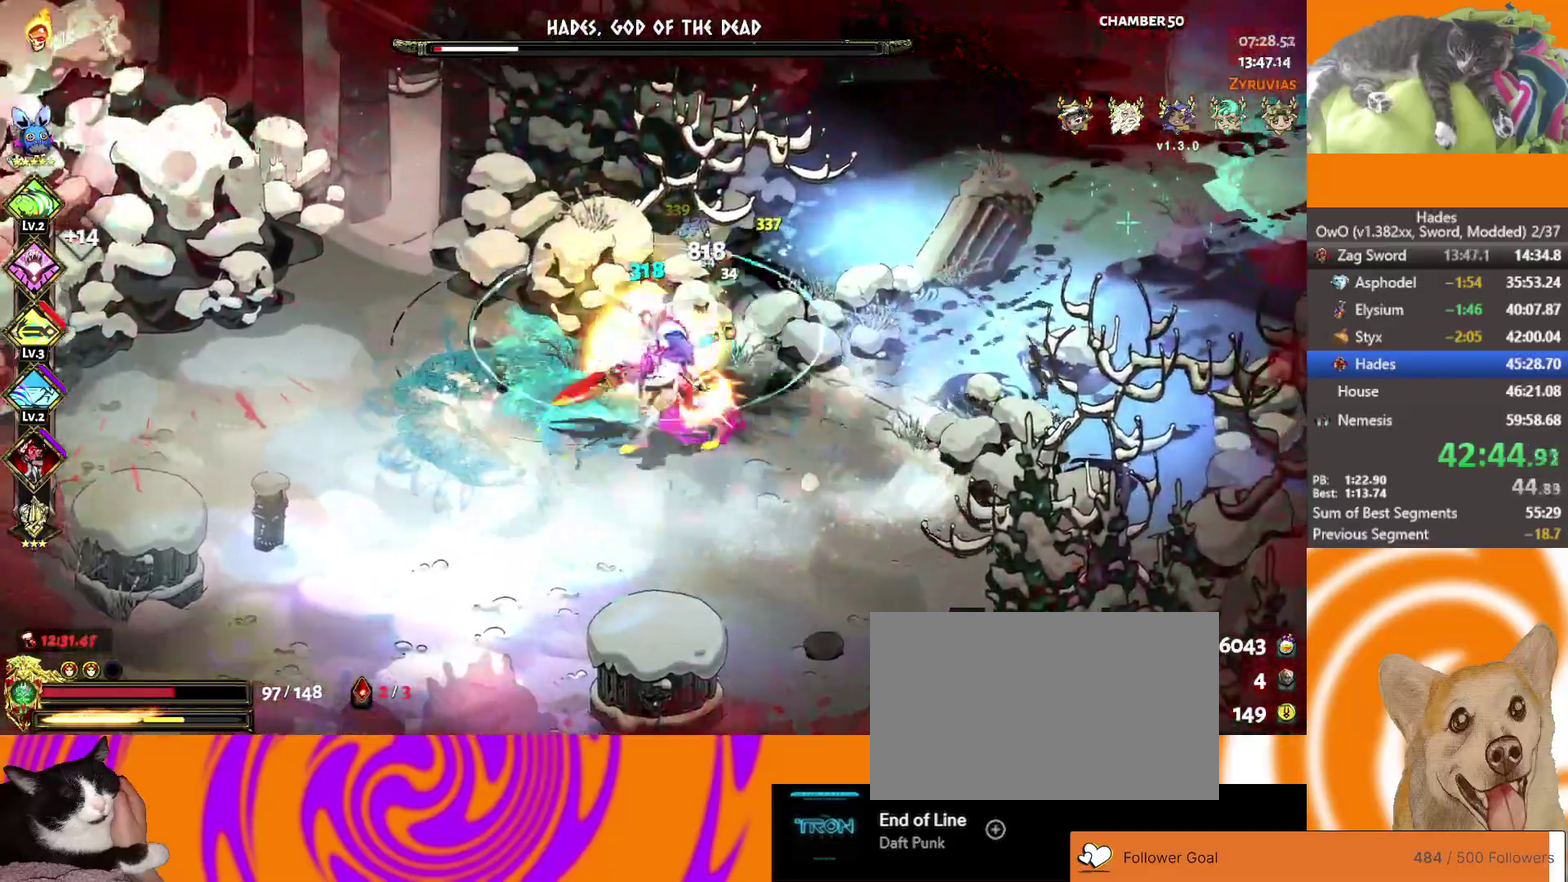
{"buttons": ["A", "X"], "left_stick": "down-right", "right_stick": "center", "events": [[233, "left_stick", "right"], [317, "R1", "up"], [333, "A", "down"], [367, "X", "down"], [450, "left_stick", "down-right"]]}
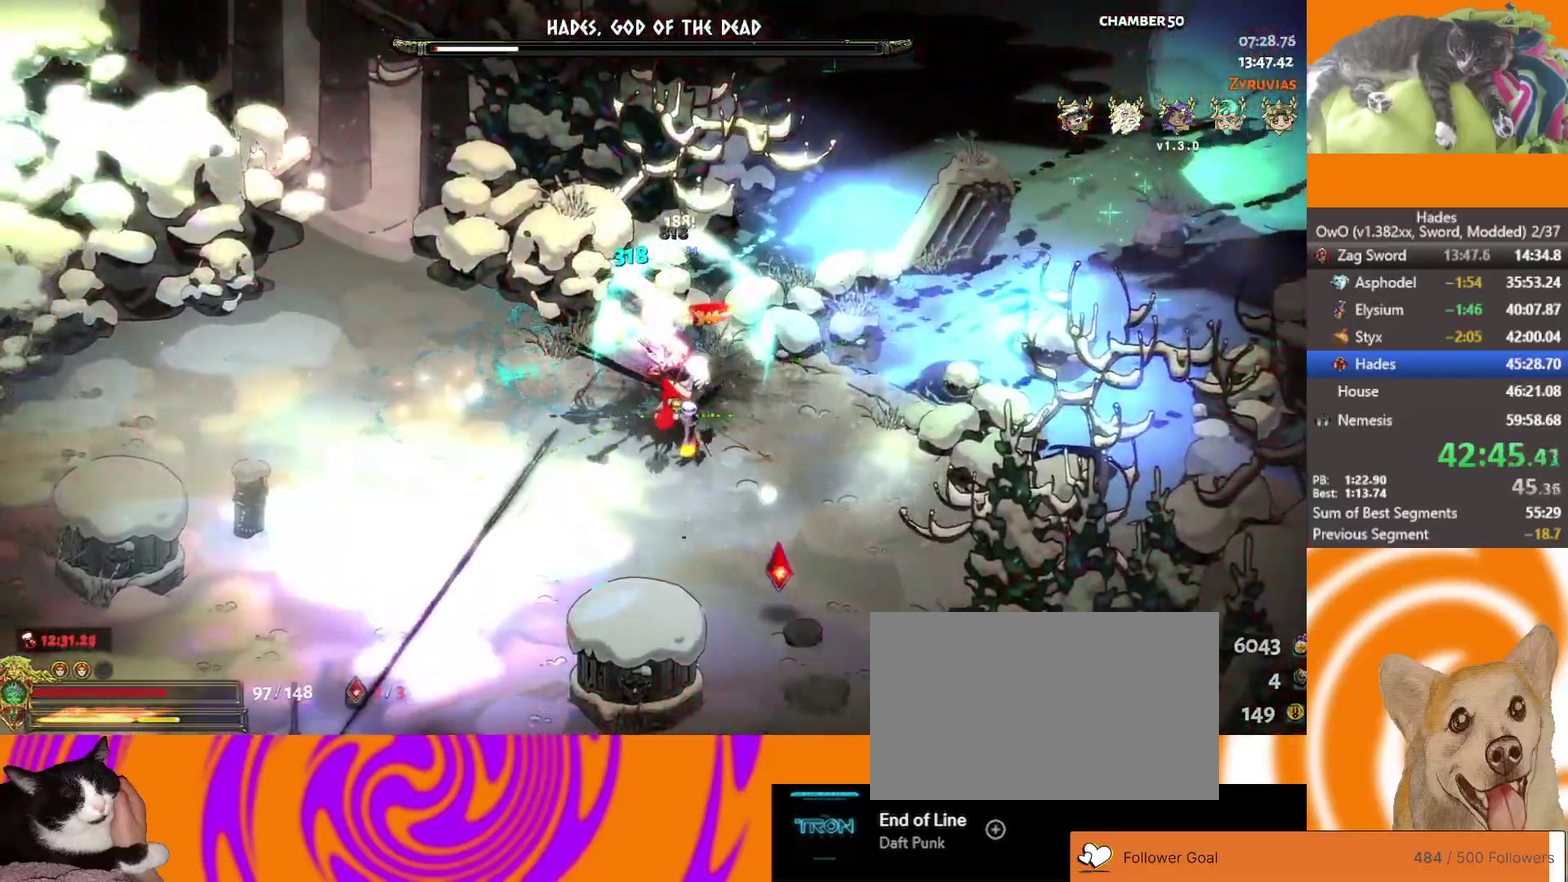
{"buttons": [], "left_stick": "center", "right_stick": "center", "events": [[33, "A", "up"], [33, "X", "up"], [50, "left_stick", "center"]]}
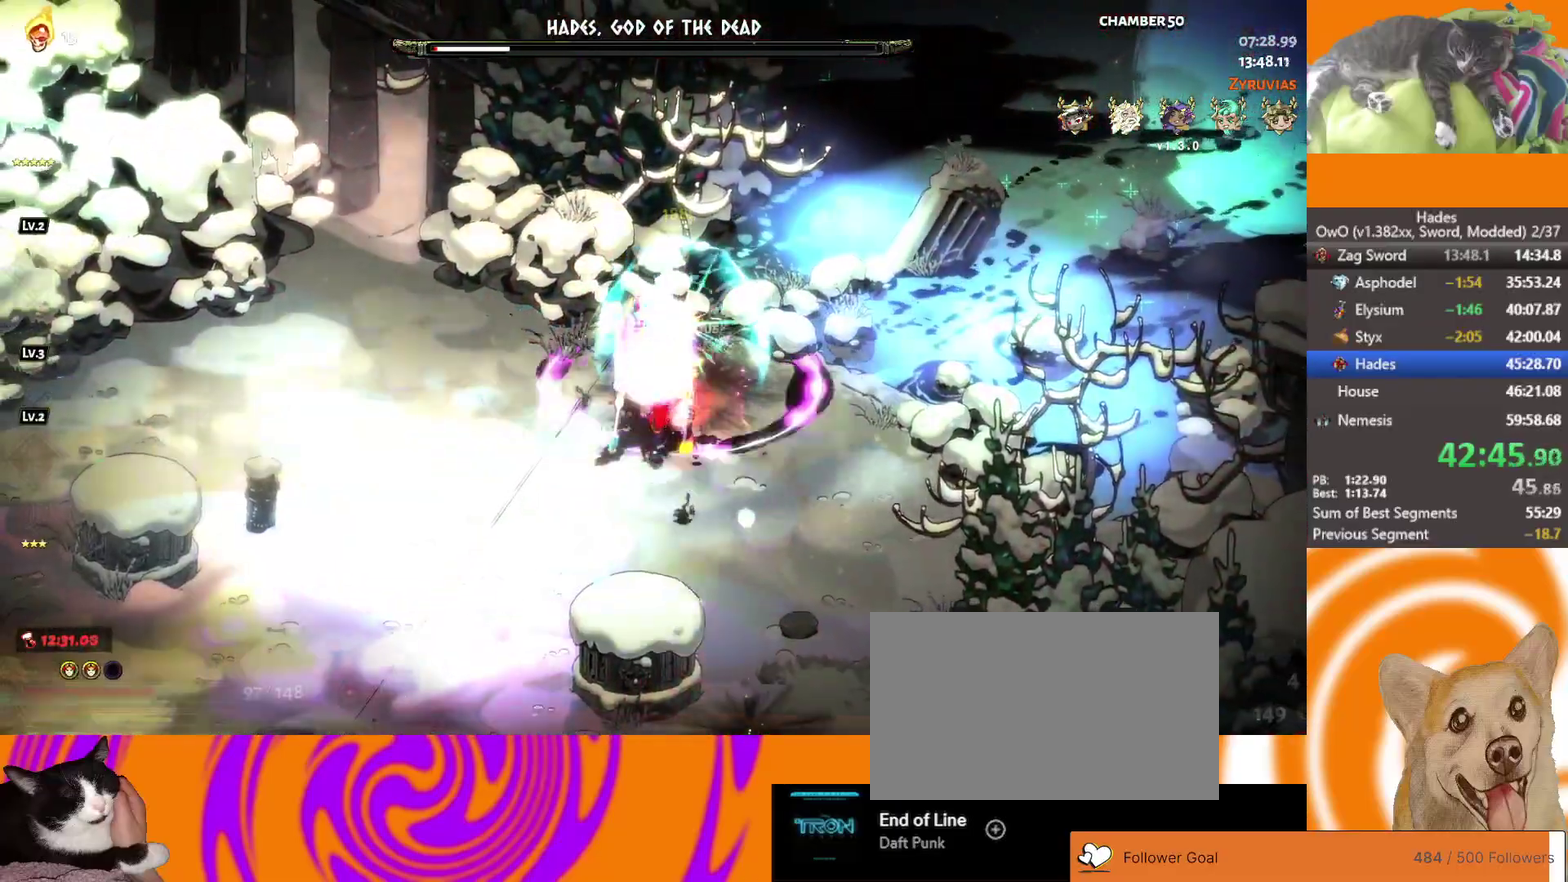
{"buttons": ["A"], "left_stick": "left", "right_stick": "center", "events": [[167, "left_stick", "down"], [300, "A", "down"], [350, "A", "up"], [350, "left_stick", "down-left"], [417, "A", "down"], [417, "left_stick", "left"]]}
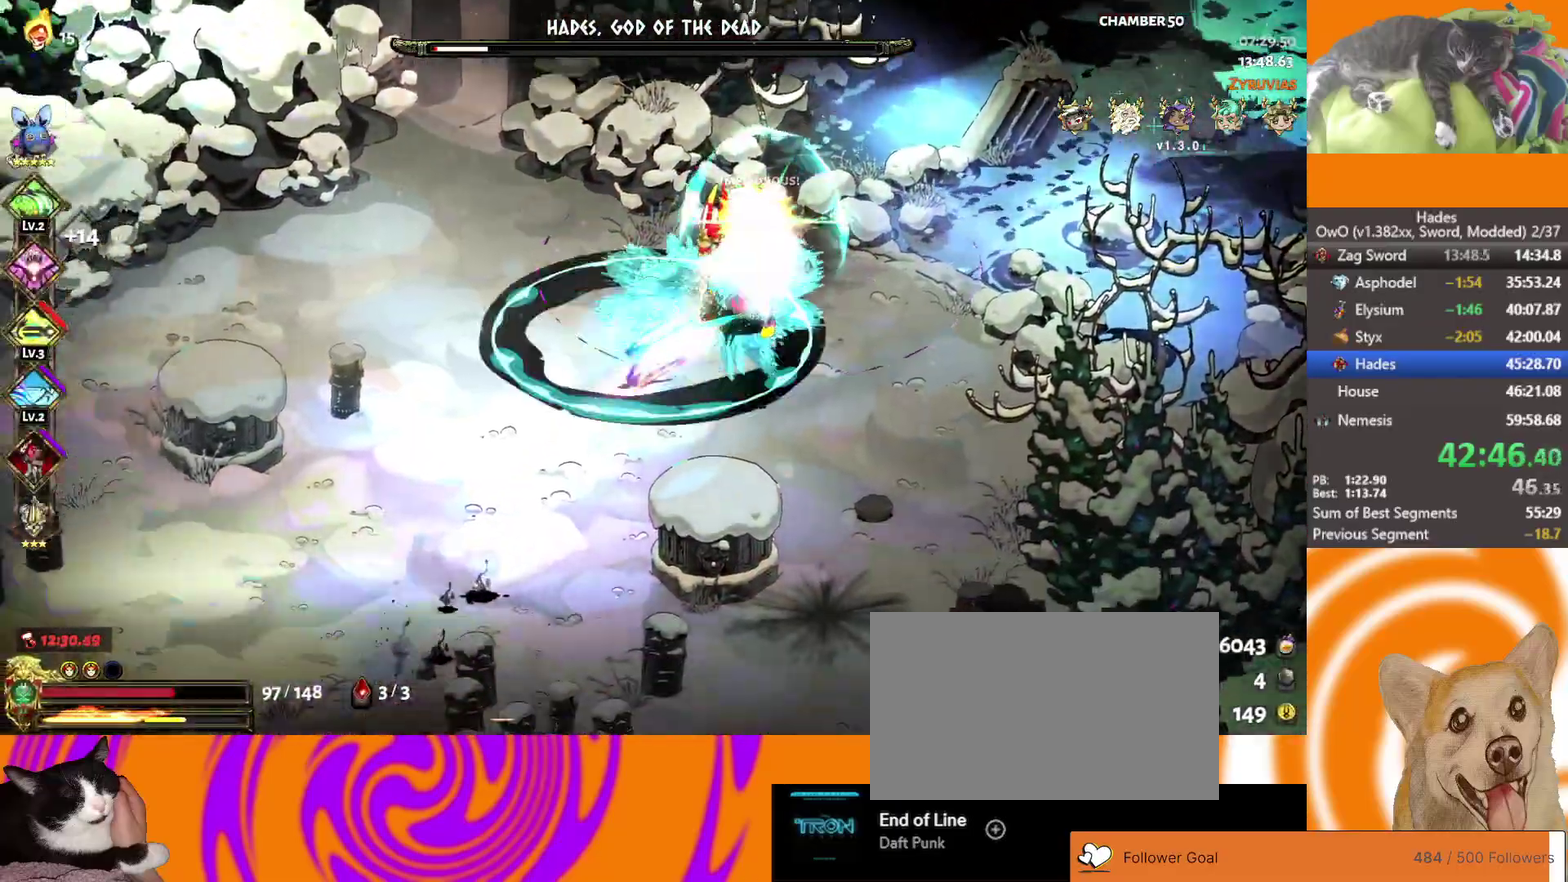
{"buttons": ["L2"], "left_stick": "left", "right_stick": "center", "events": [[33, "A", "up"], [400, "L2", "down"]]}
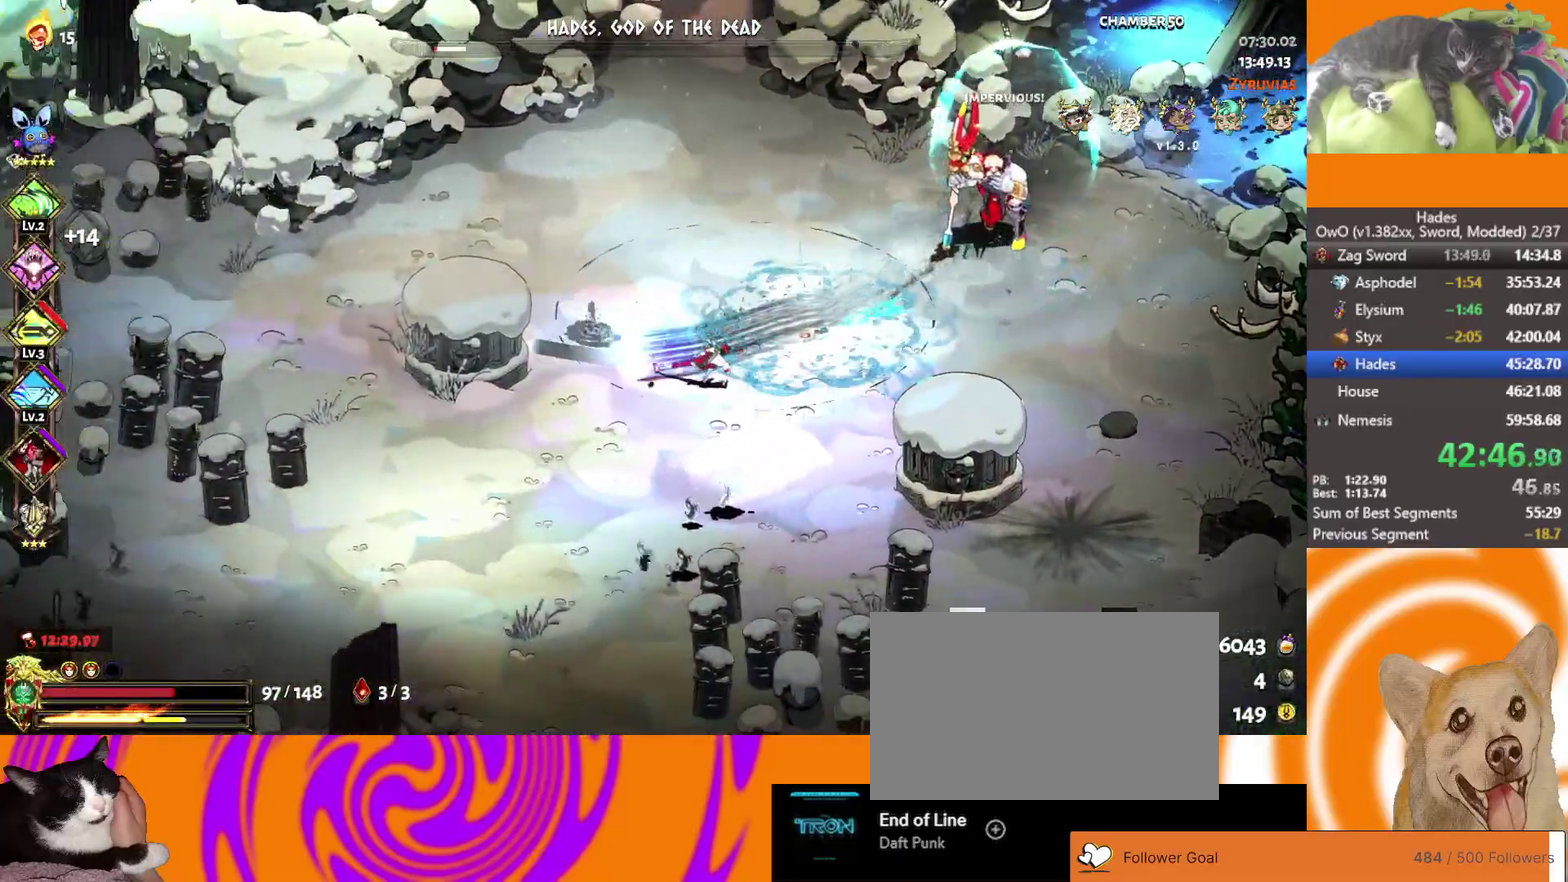
{"buttons": [], "left_stick": "down-right", "right_stick": "center", "events": [[50, "L2", "up"], [167, "left_stick", "down-right"], [300, "left_stick", "center"], [383, "left_stick", "down-right"]]}
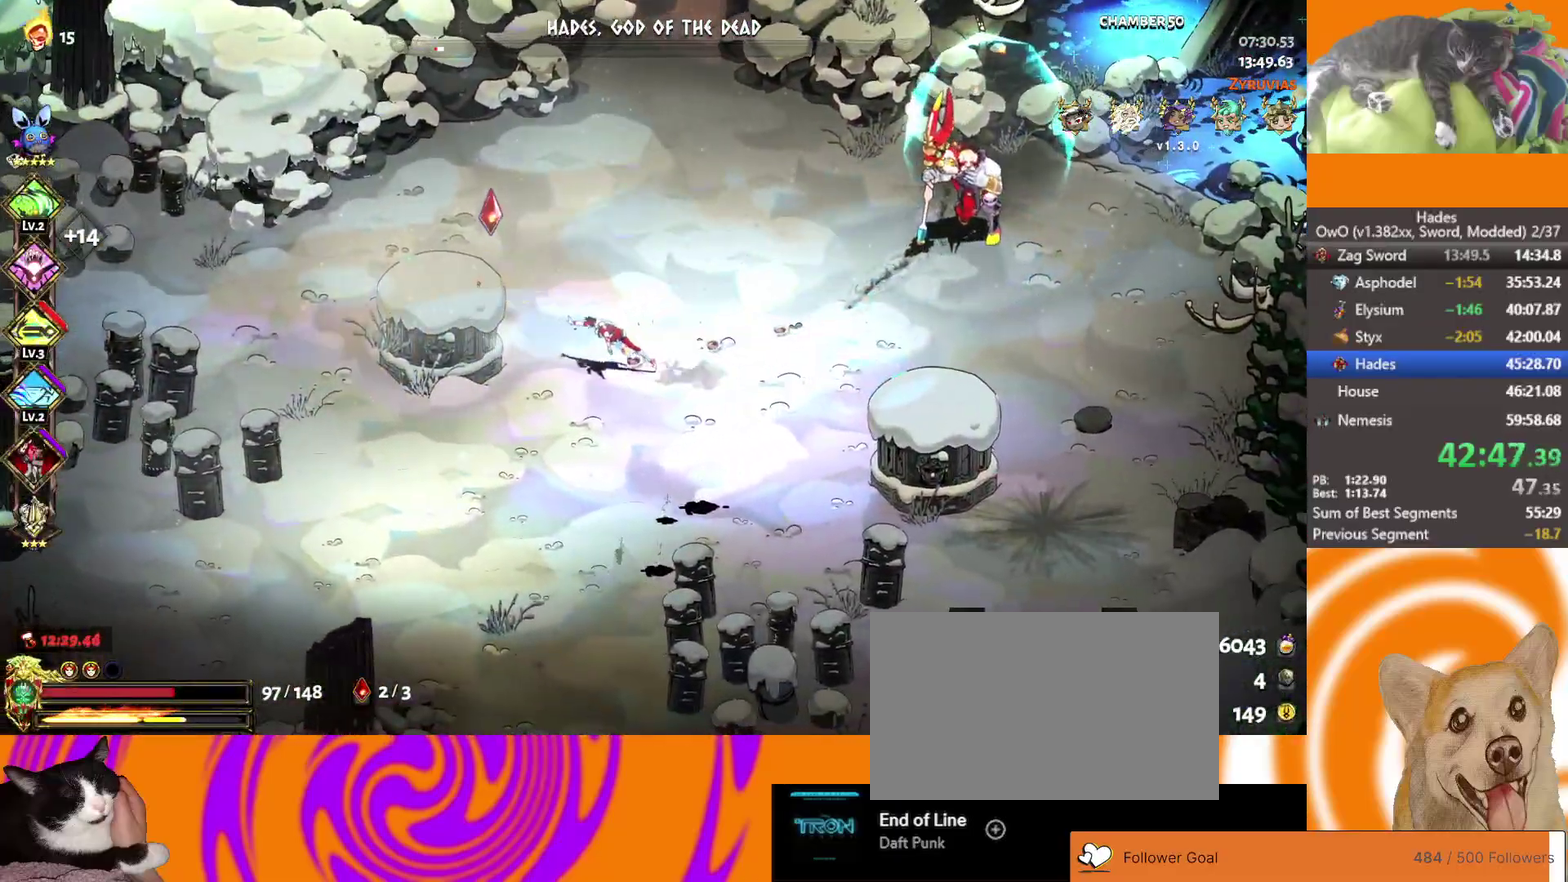
{"buttons": ["L2"], "left_stick": "right", "right_stick": "center", "events": [[367, "left_stick", "right"], [500, "L2", "down"]]}
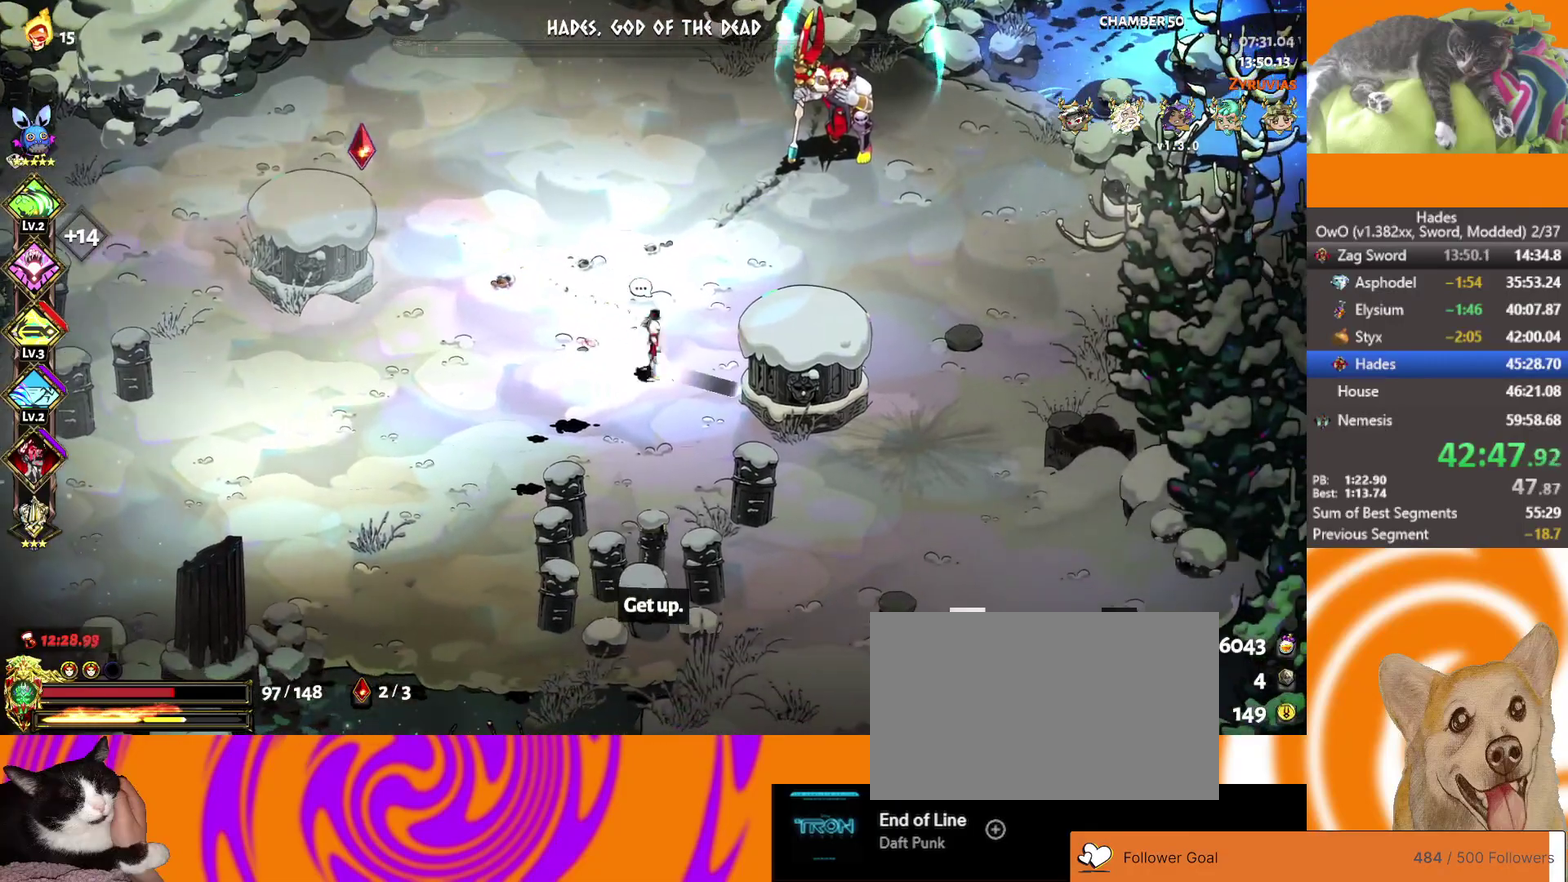
{"buttons": [], "left_stick": "center", "right_stick": "center", "events": [[150, "L2", "up"], [267, "left_stick", "center"]]}
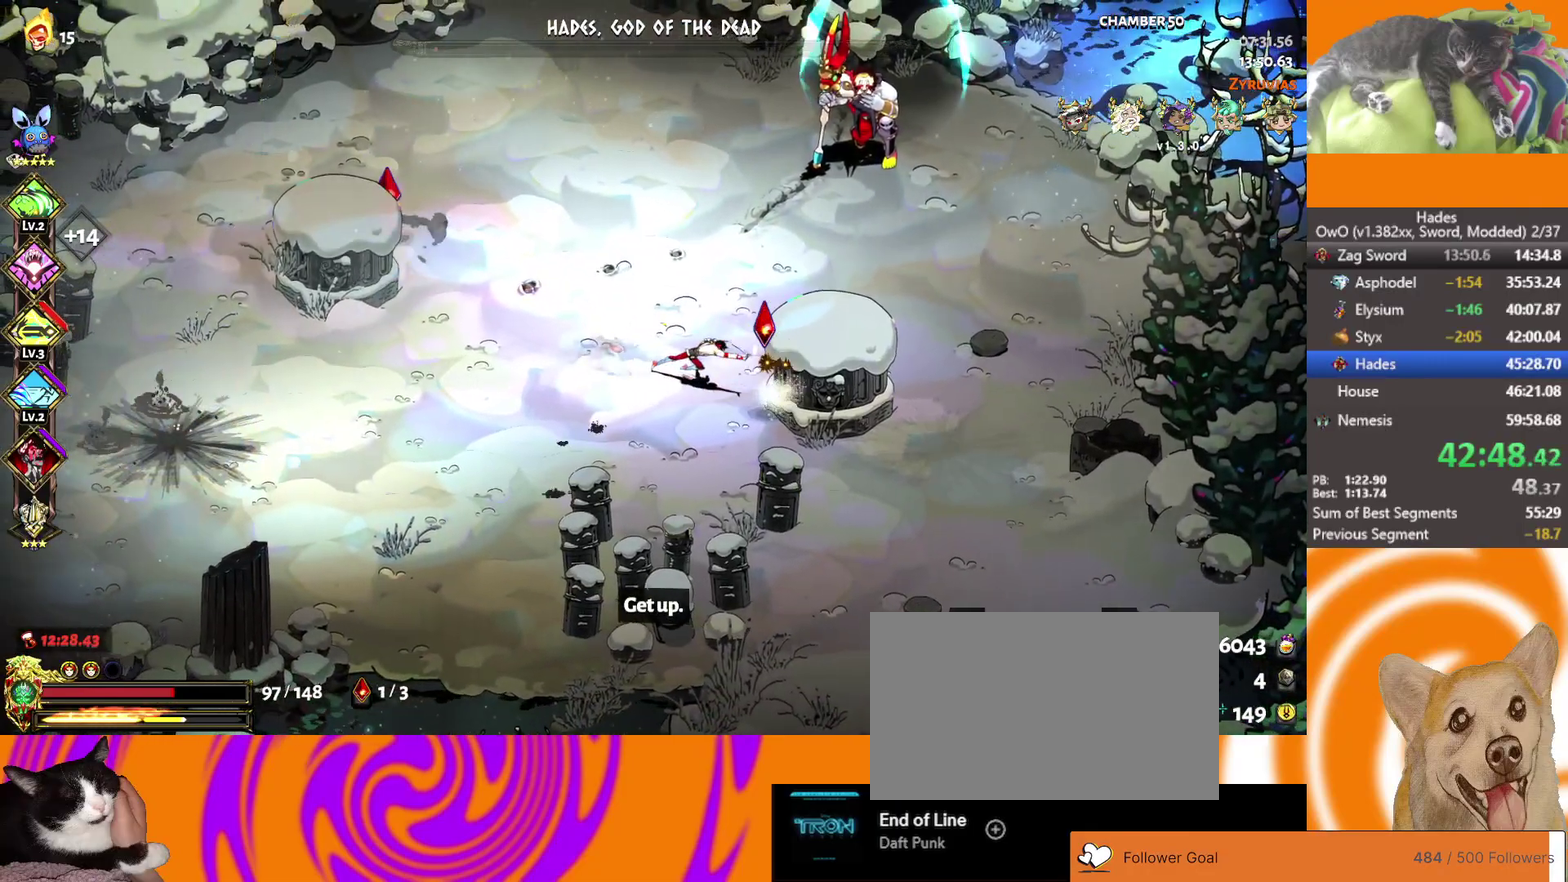
{"buttons": [], "left_stick": "up", "right_stick": "center", "events": [[17, "left_stick", "up"]]}
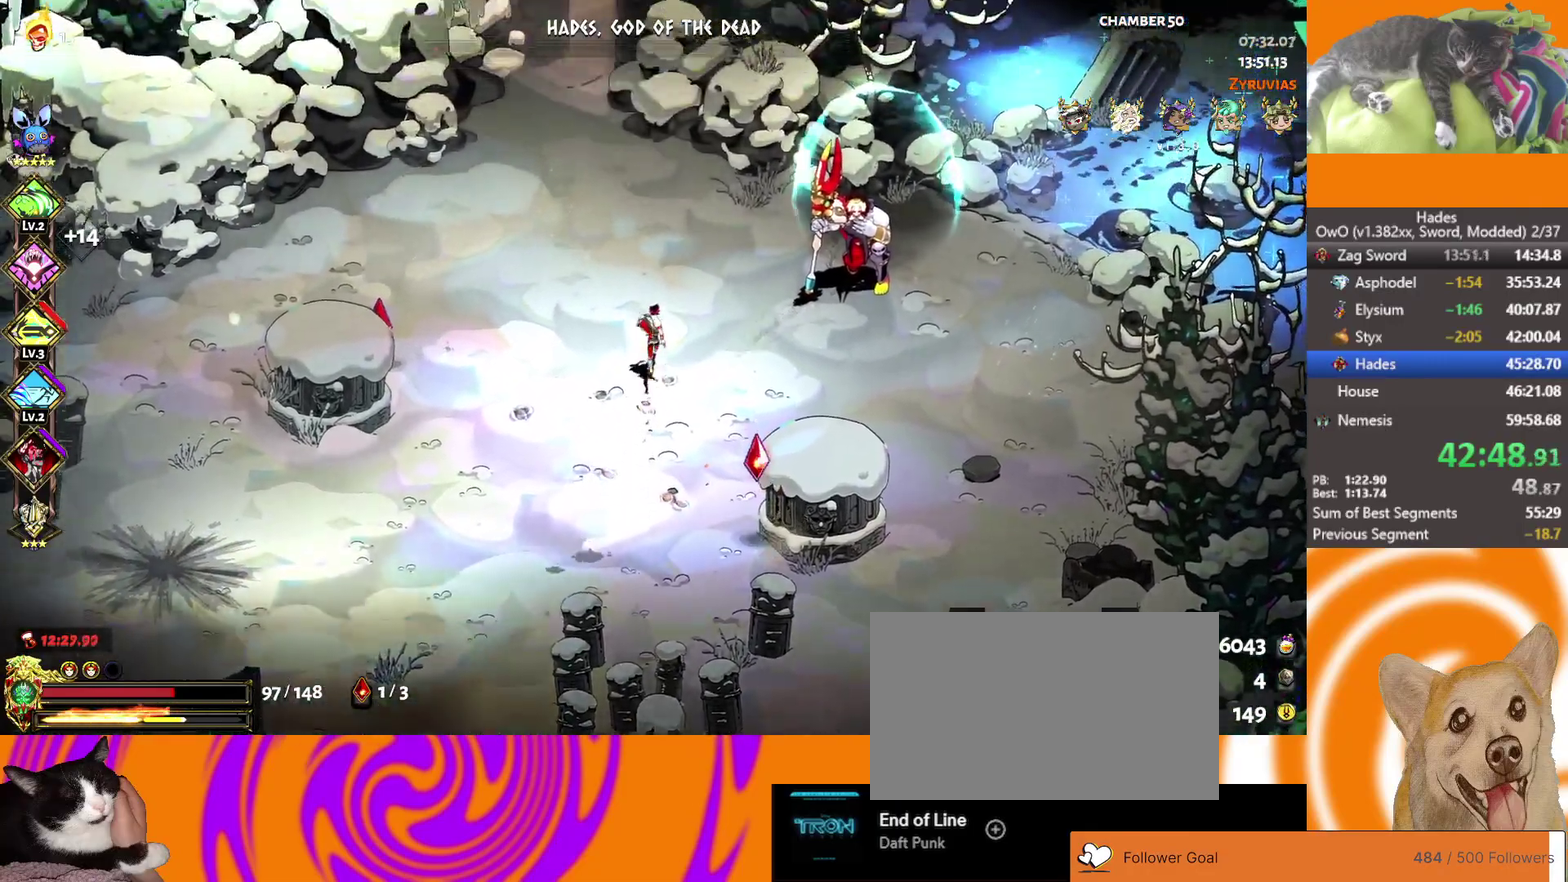
{"buttons": [], "left_stick": "center", "right_stick": "center", "events": [[100, "L2", "down"], [250, "L2", "up"], [467, "left_stick", "center"]]}
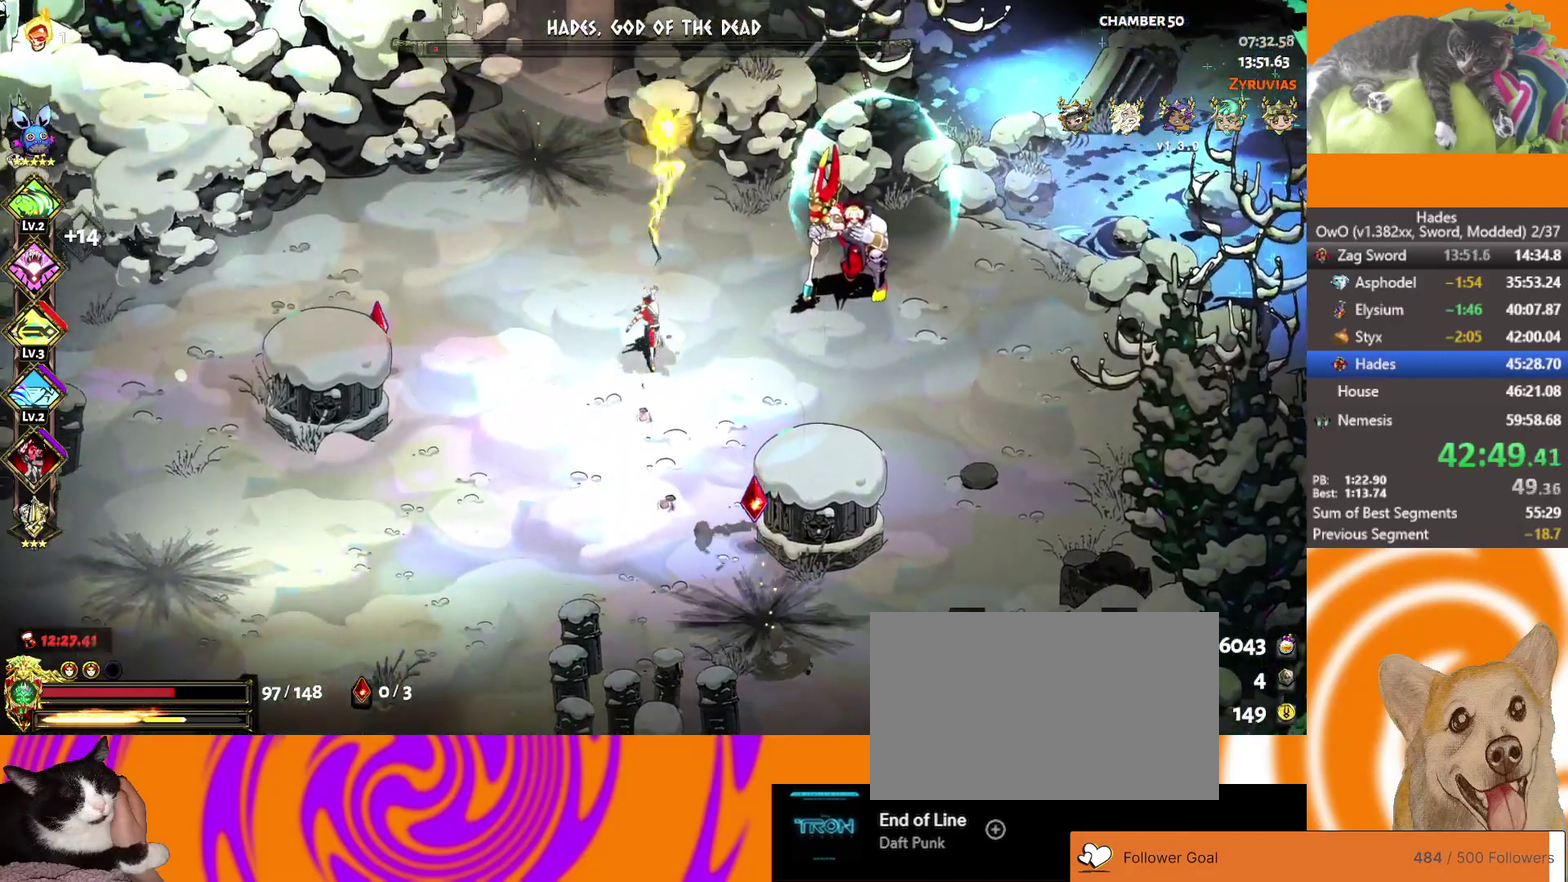
{"buttons": [], "left_stick": "center", "right_stick": "center", "events": [[267, "left_stick", "left"], [500, "left_stick", "center"]]}
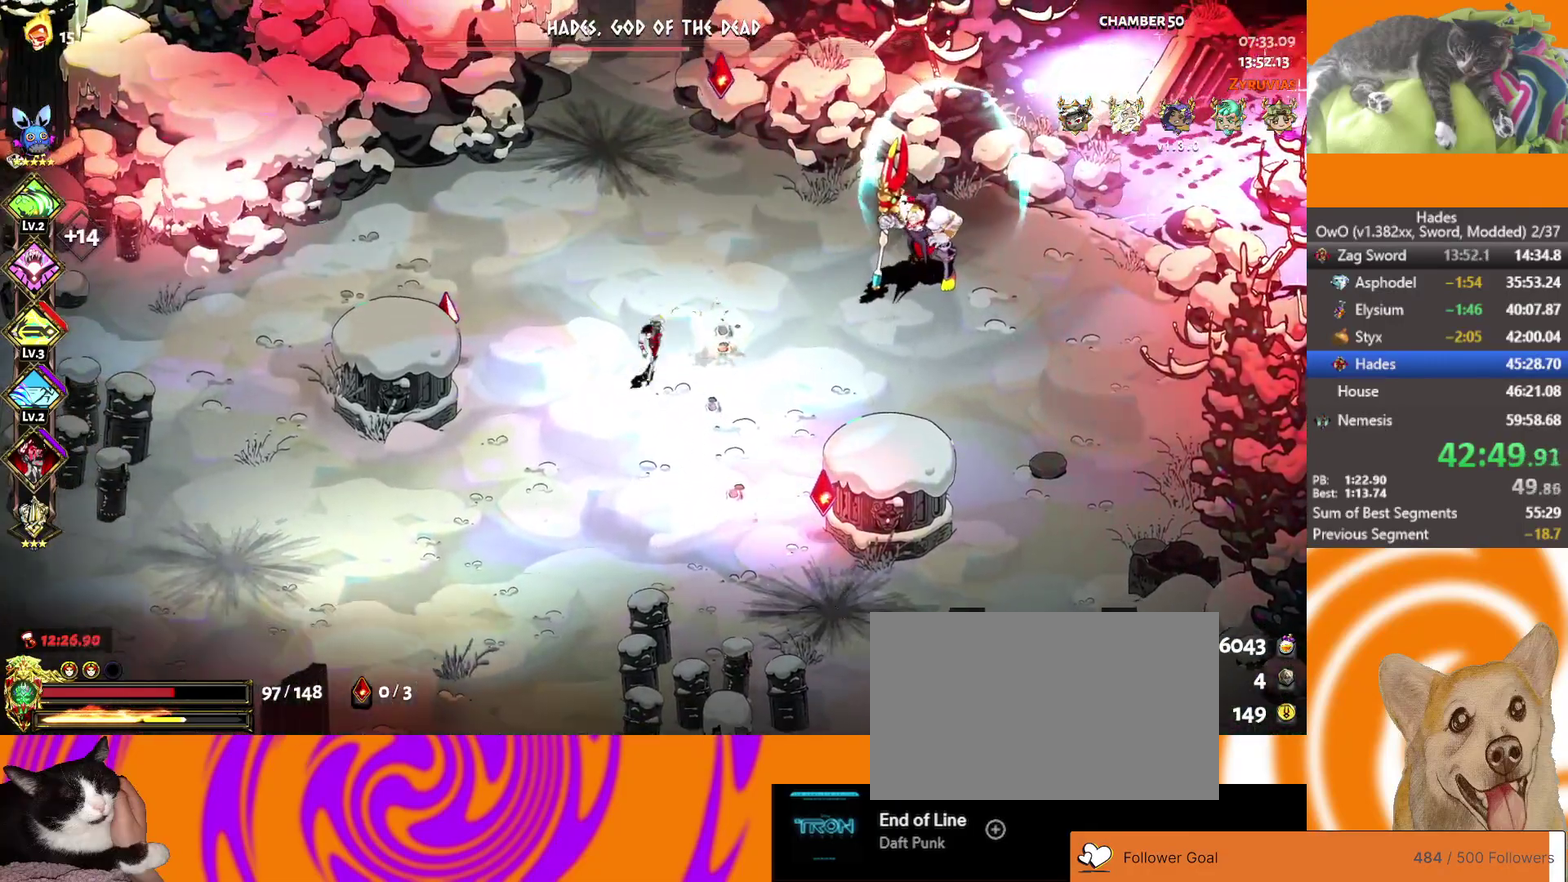
{"buttons": [], "left_stick": "center", "right_stick": "center", "events": []}
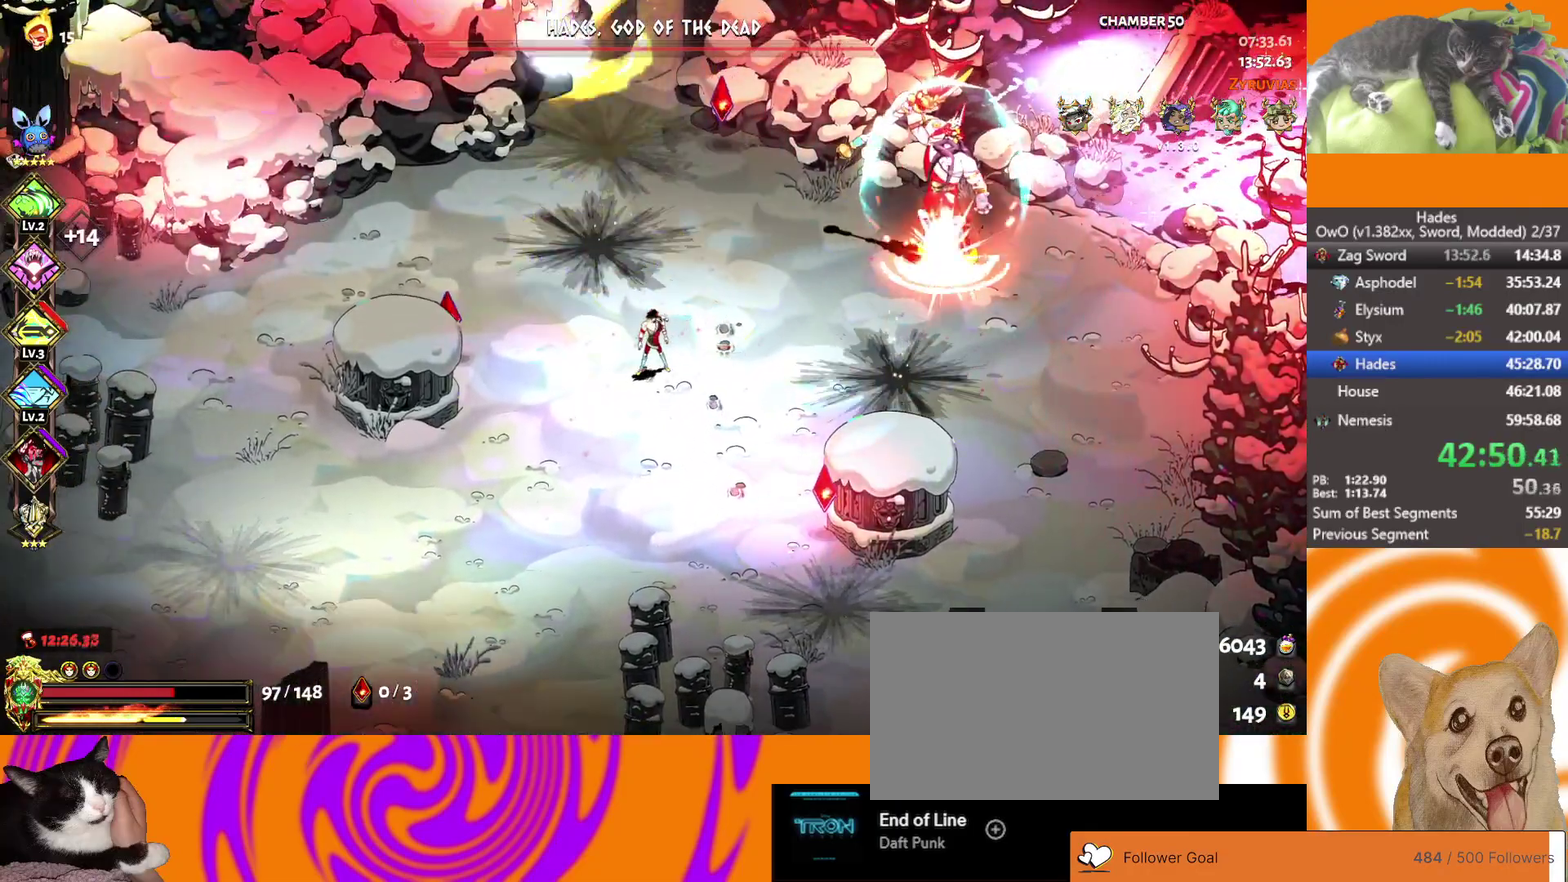
{"buttons": [], "left_stick": "center", "right_stick": "center", "events": []}
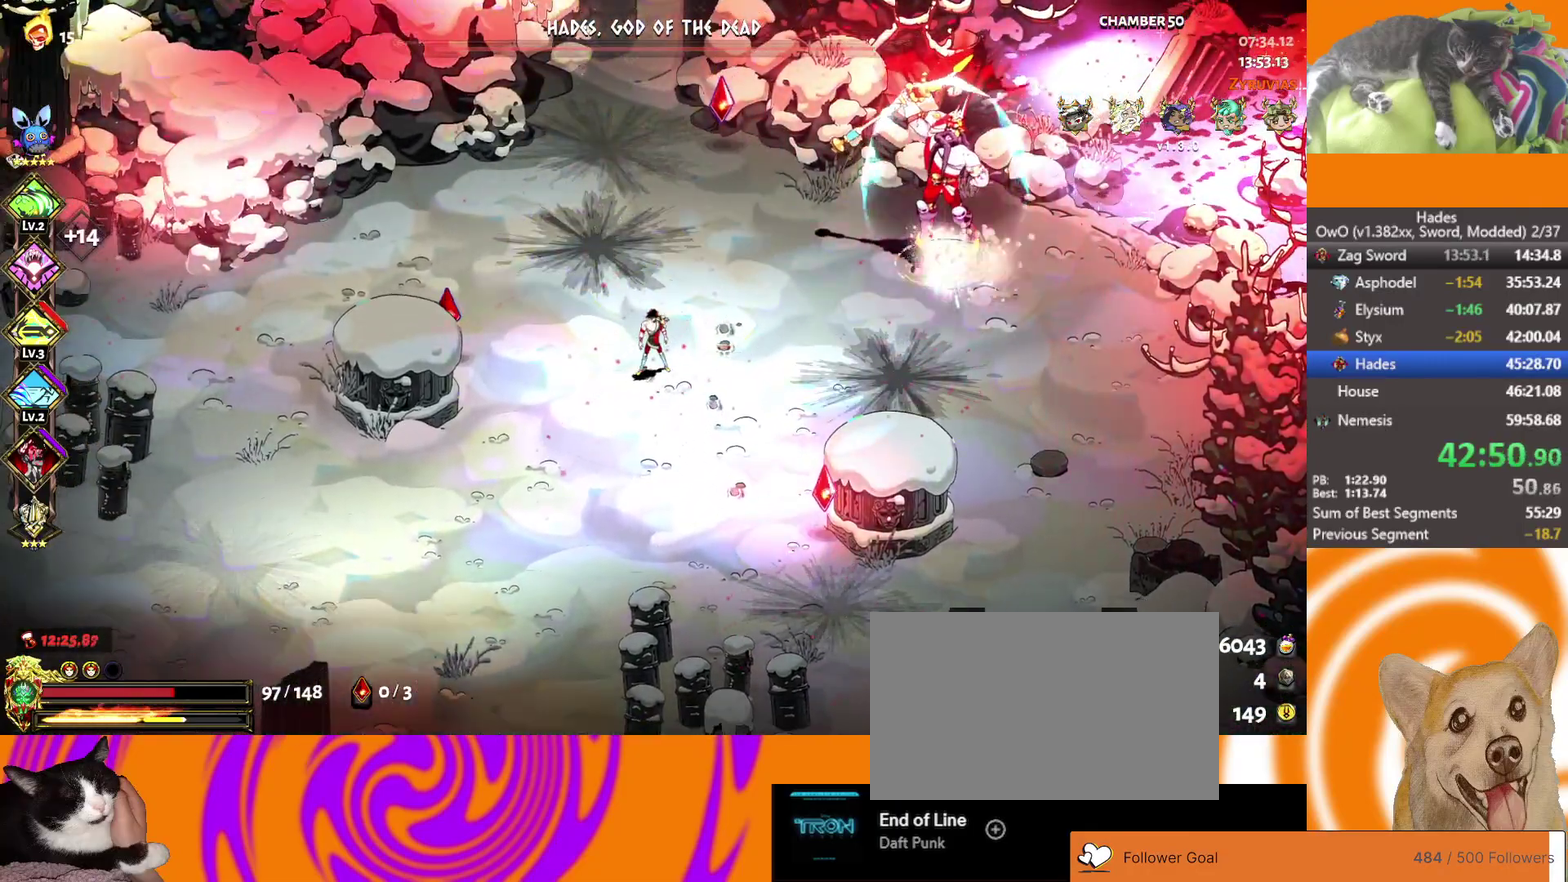
{"buttons": ["A"], "left_stick": "right", "right_stick": "center", "events": [[117, "left_stick", "right"], [233, "left_stick", "up-right"], [283, "A", "down"], [400, "left_stick", "right"]]}
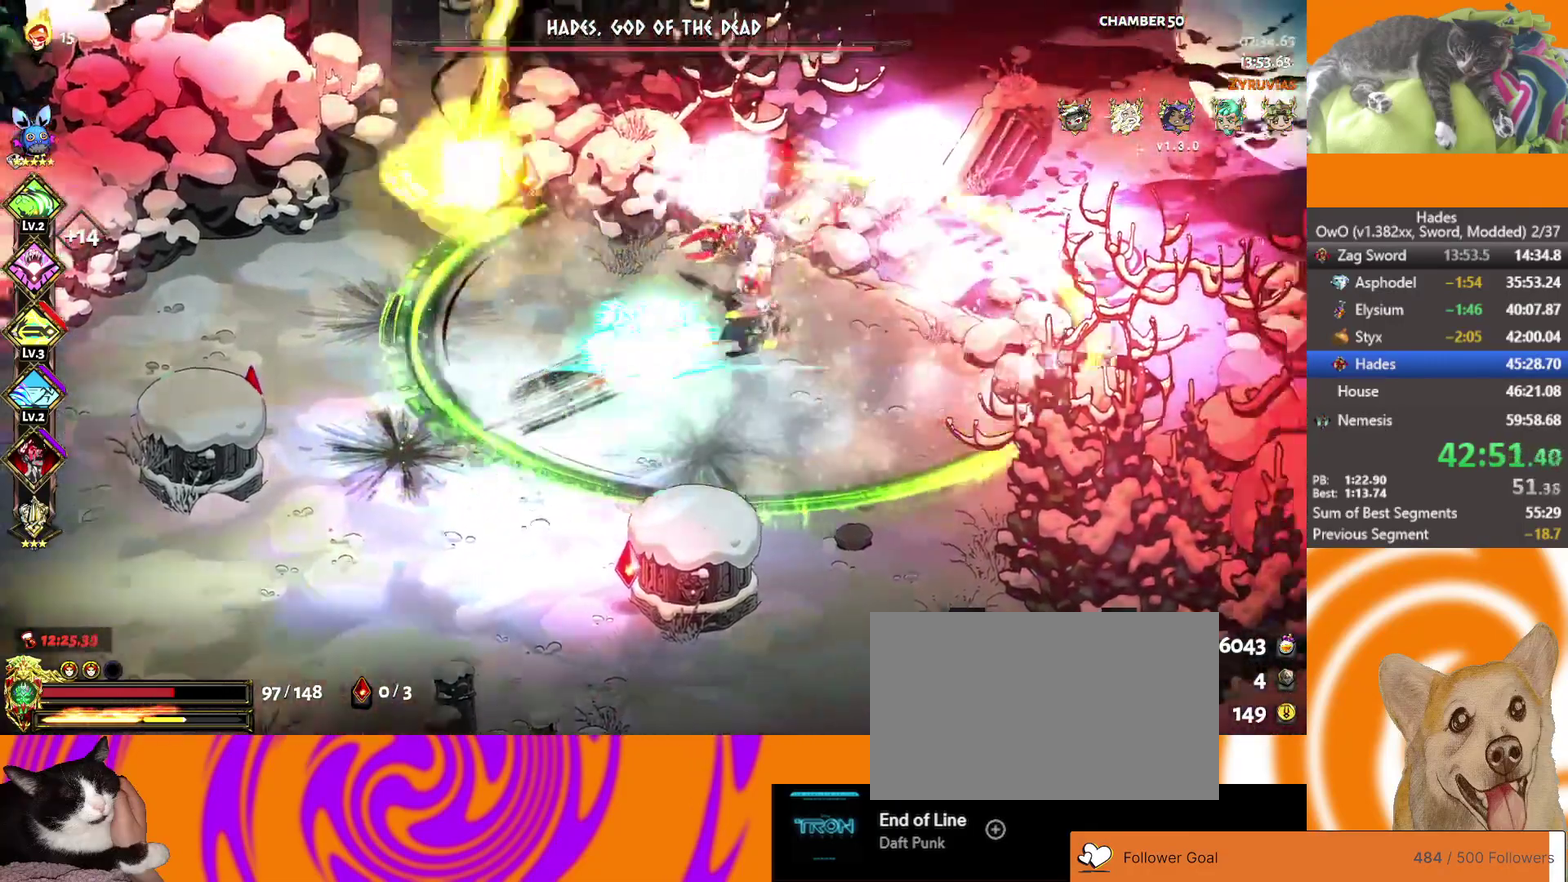
{"buttons": [], "left_stick": "left", "right_stick": "center", "events": [[17, "X", "down"], [67, "A", "up"], [183, "L3", "down"], [233, "A", "down"], [233, "X", "up"], [300, "X", "down"], [400, "L3", "up"], [433, "A", "up"], [433, "X", "up"], [433, "left_stick", "up-left"], [500, "left_stick", "left"]]}
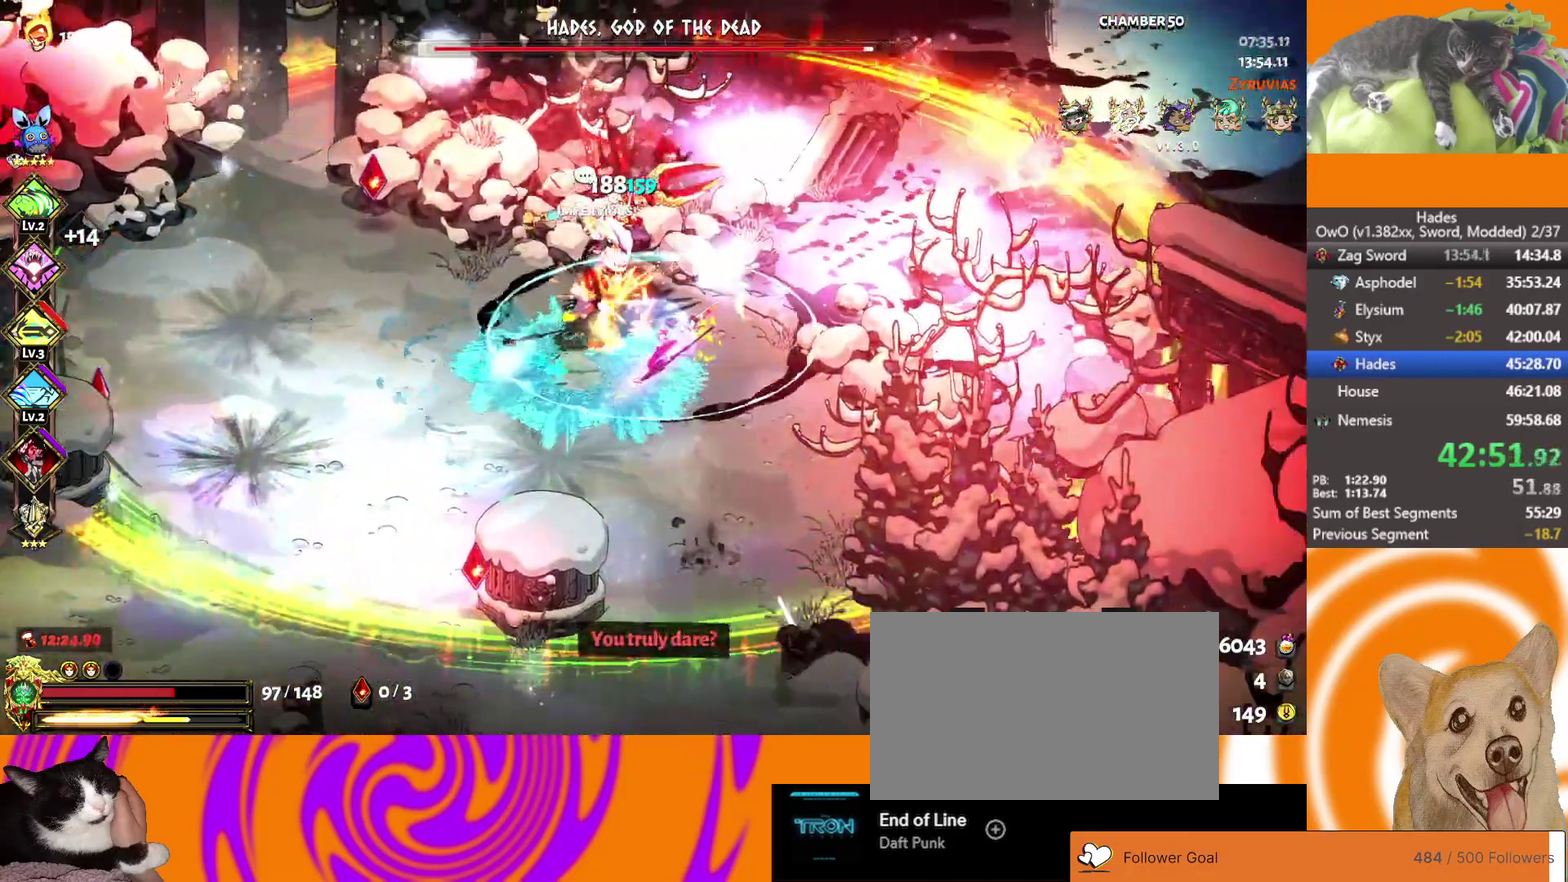
{"buttons": ["A"], "left_stick": "left", "right_stick": "center", "events": [[50, "A", "down"], [50, "X", "down"], [183, "A", "up"], [183, "X", "up"], [217, "left_stick", "right"], [283, "A", "down"], [317, "X", "down"], [417, "left_stick", "left"], [433, "X", "up"], [450, "A", "up"], [500, "A", "down"]]}
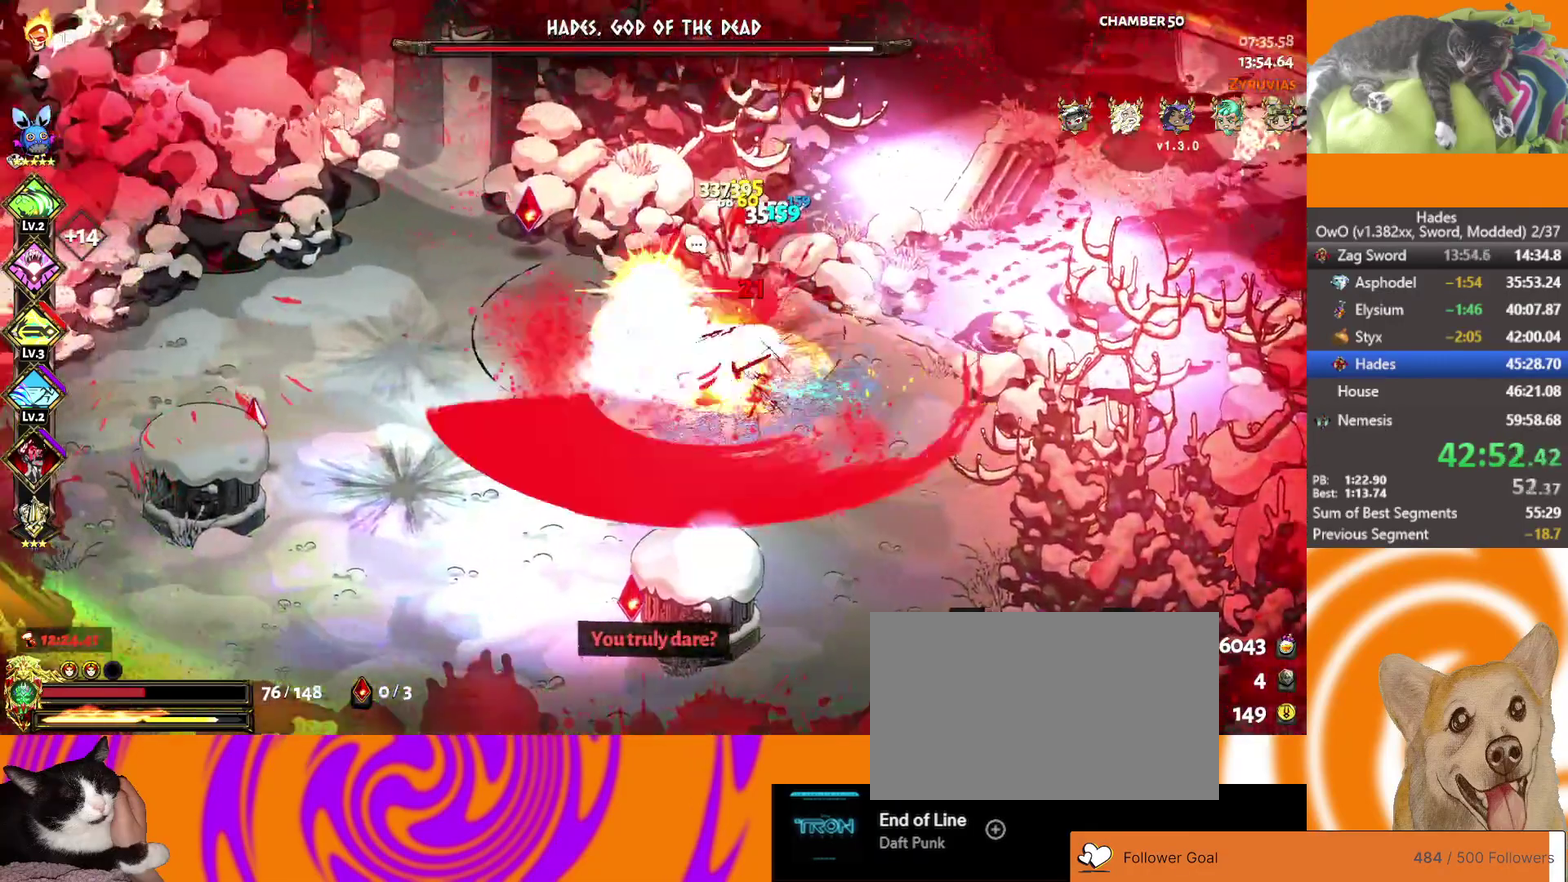
{"buttons": [], "left_stick": "down-left", "right_stick": "center", "events": [[33, "X", "down"], [133, "X", "up"], [150, "A", "up"], [233, "R1", "down"], [267, "R2", "down"], [333, "R1", "up"], [333, "R2", "up"], [367, "left_stick", "down-left"], [383, "R1", "down"], [450, "R2", "down"], [500, "R1", "up"], [500, "R2", "up"]]}
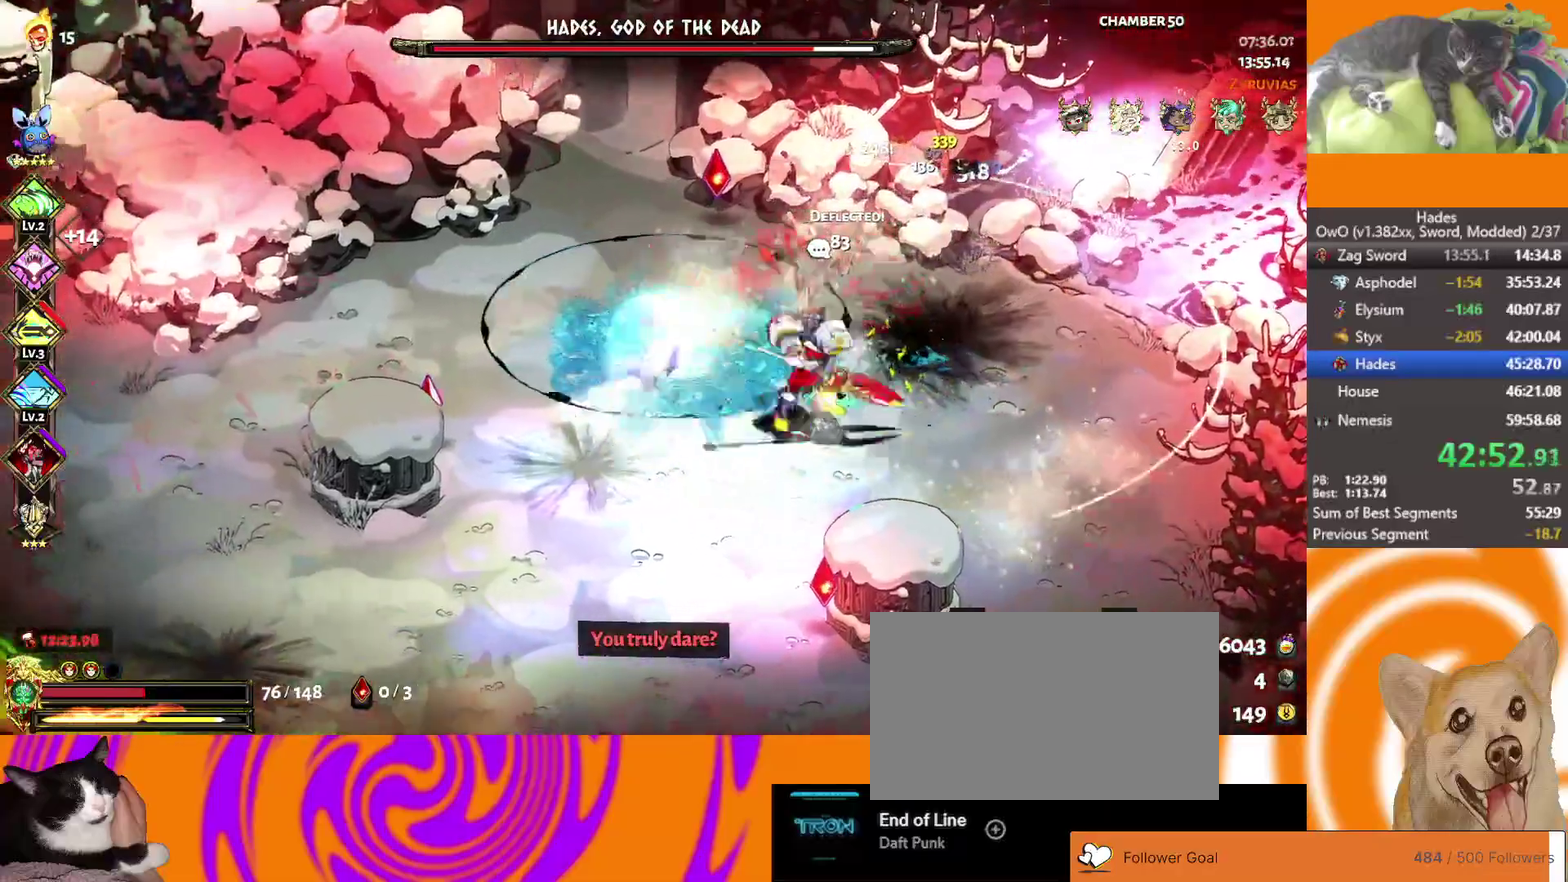
{"buttons": [], "left_stick": "center", "right_stick": "center", "events": [[33, "R1", "down"], [33, "R2", "down"], [50, "R2", "up"], [100, "R2", "down"], [183, "left_stick", "center"], [250, "R1", "up"], [250, "R2", "up"]]}